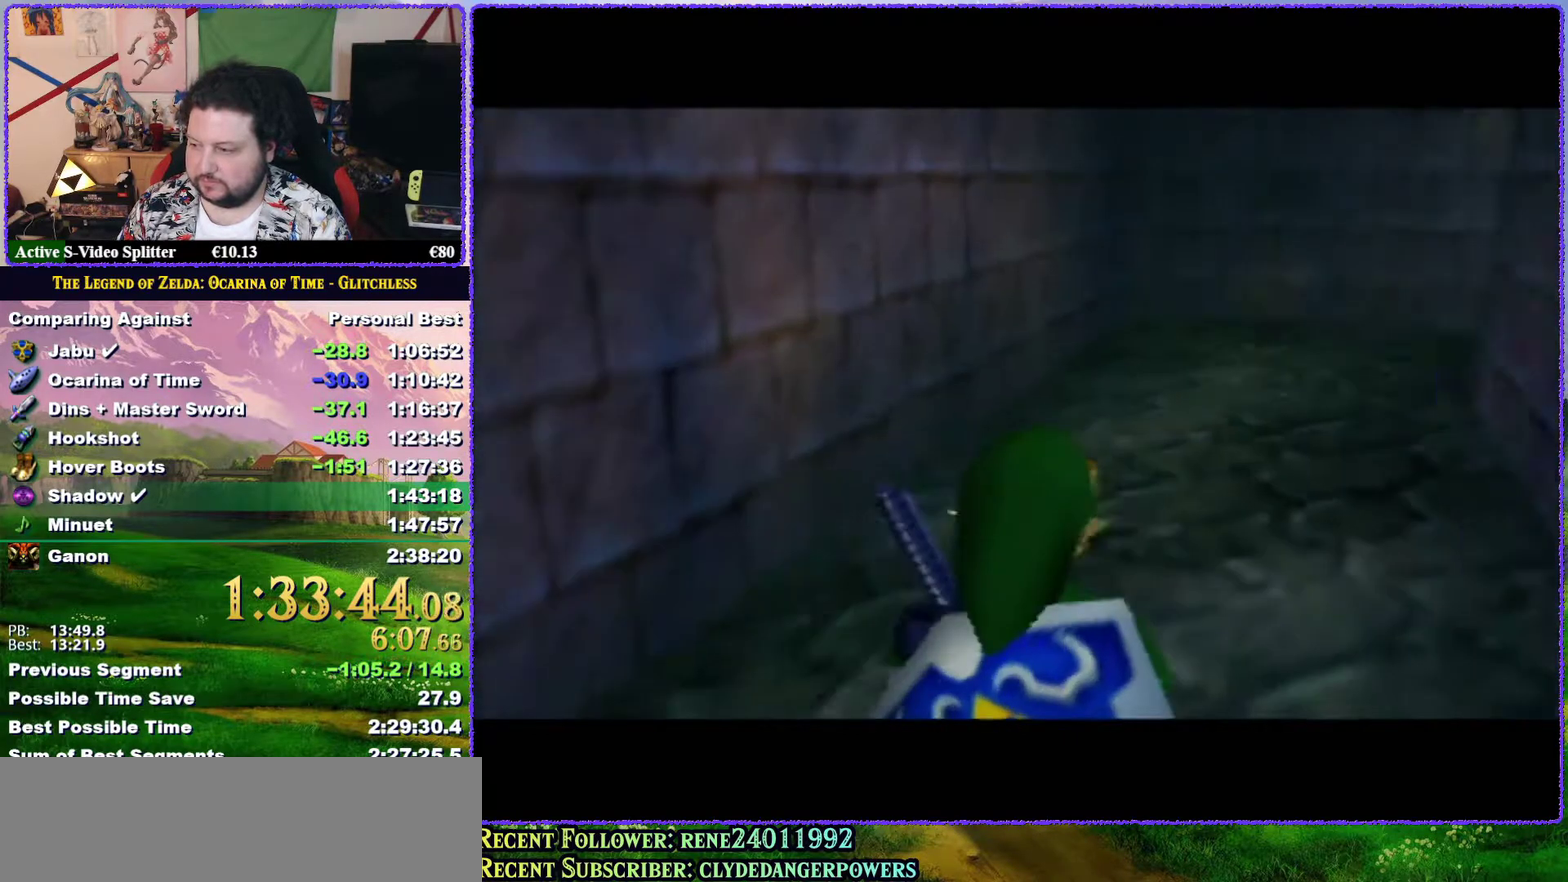
Gameplay with a controller (Nintendo layout); each line is a JSON object with the inputs held at the frame after it. "events" lists button and stick changes between this image and that frame as [ms after this image, input, new state], when the widget could be followed in between. Not read: L3 R3.
{"buttons": [], "left_stick": "down-left", "events": [[400, "left_stick", "down-left"]]}
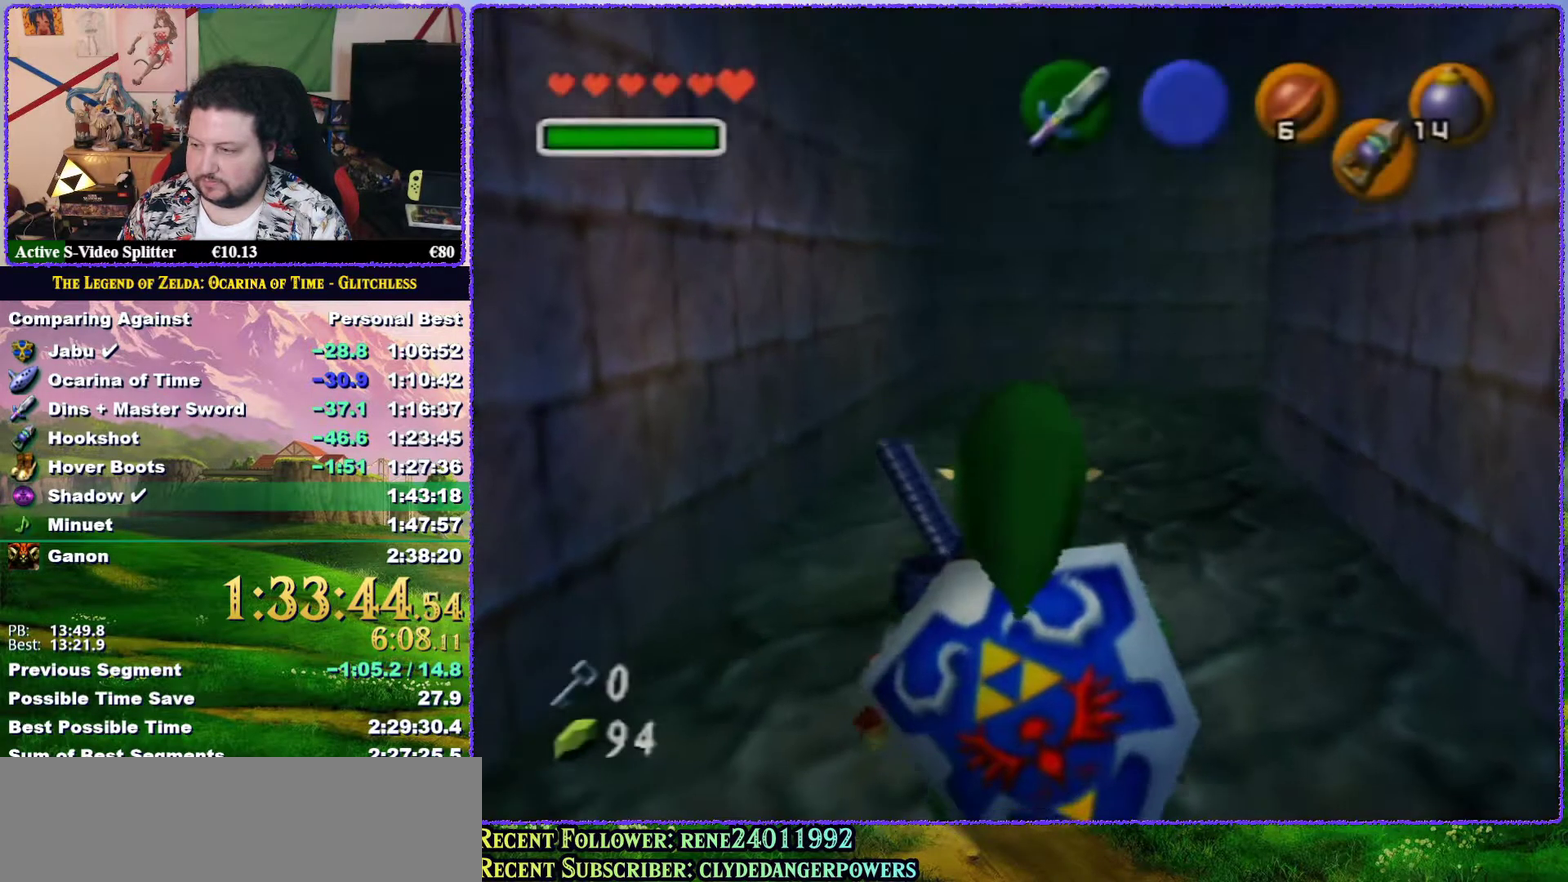
{"buttons": [], "left_stick": "up", "events": [[67, "Z", "down"], [117, "left_stick", "center"], [183, "Z", "up"], [317, "left_stick", "up"]]}
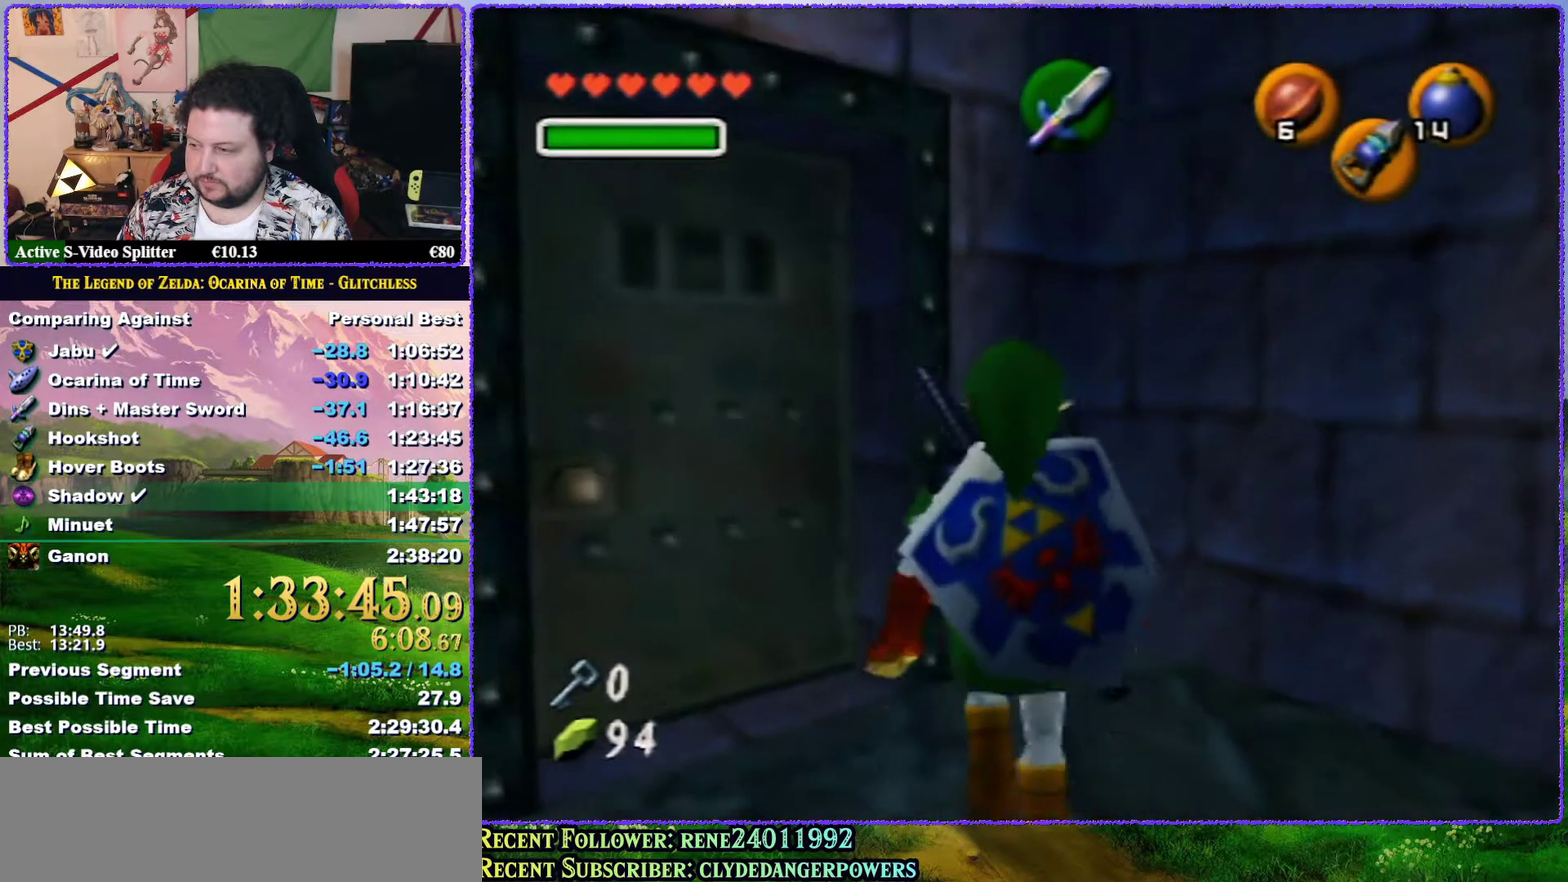
{"buttons": [], "left_stick": "up", "events": []}
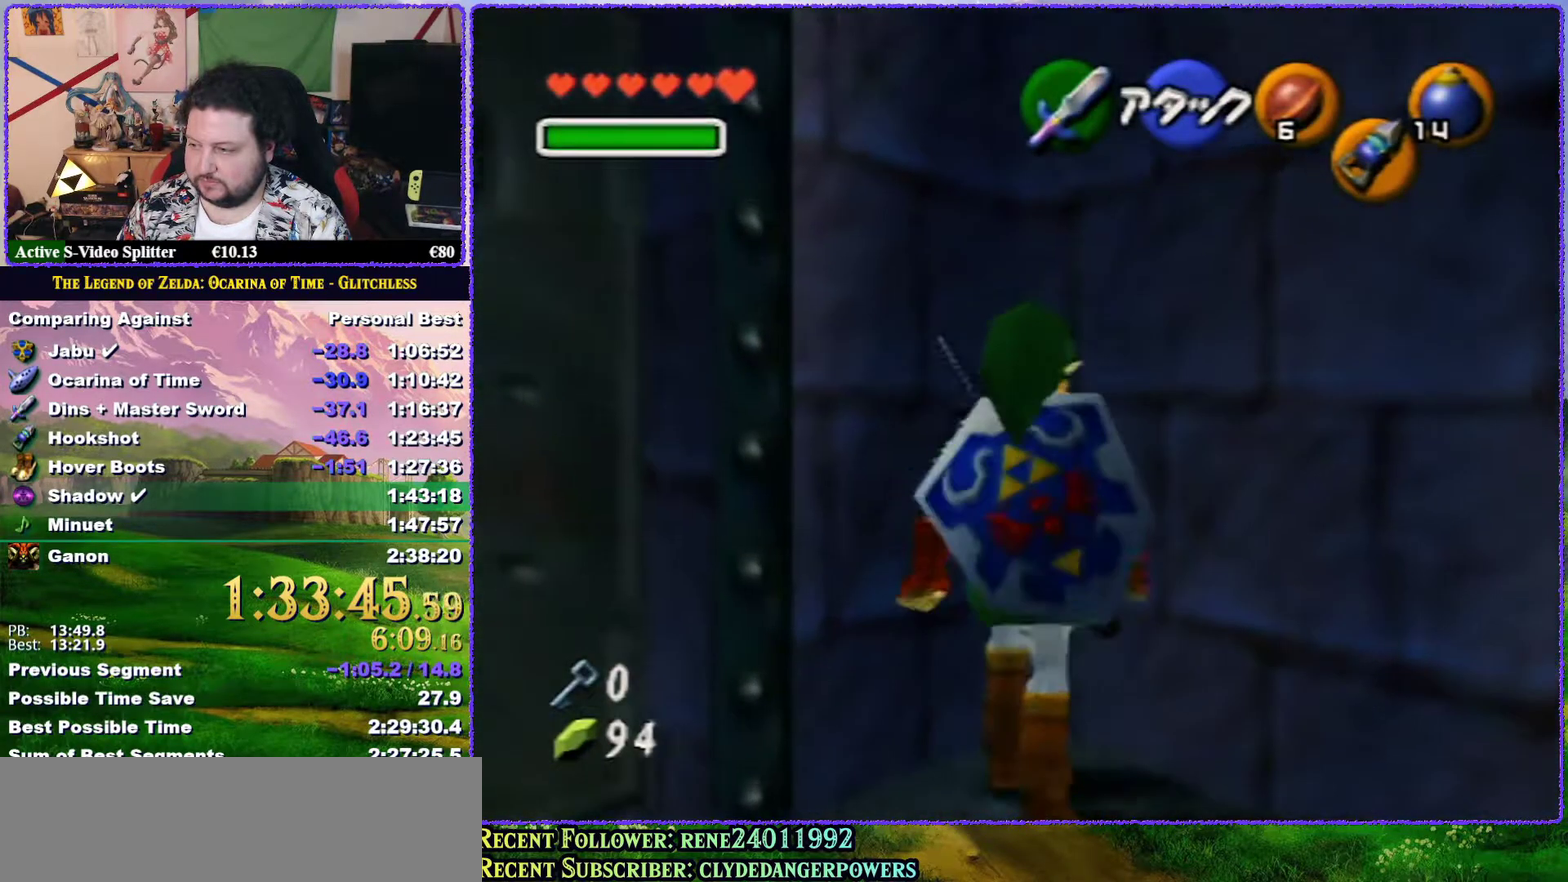
{"buttons": ["Z"], "left_stick": "right", "events": [[33, "Z", "down"], [67, "left_stick", "center"], [217, "left_stick", "right"], [250, "A", "down"], [367, "A", "up"]]}
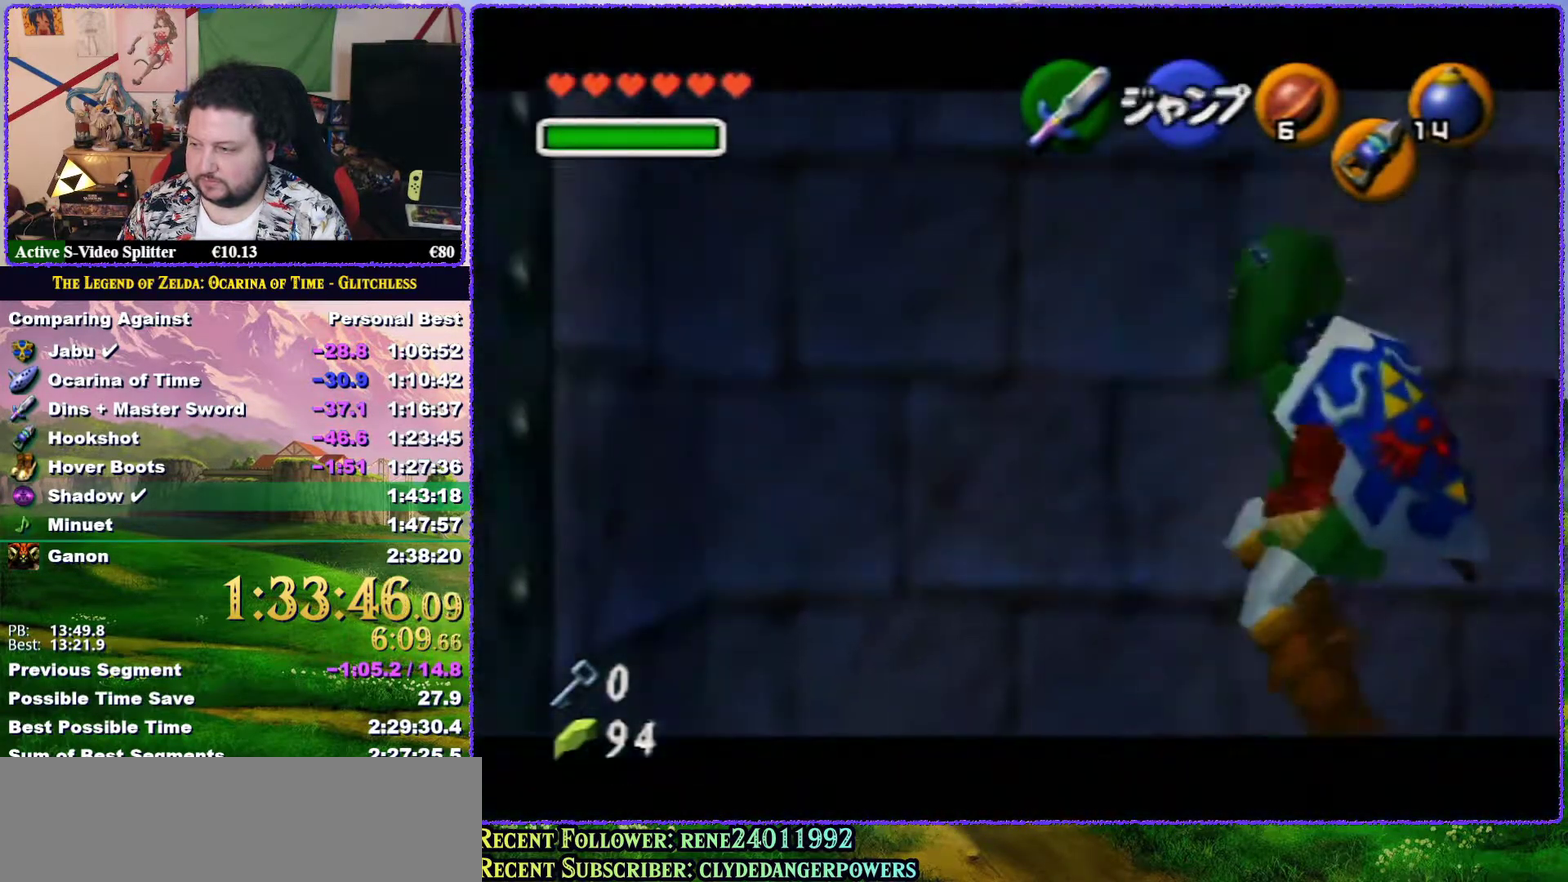
{"buttons": ["Z"], "left_stick": "right", "events": [[133, "A", "down"], [283, "A", "up"]]}
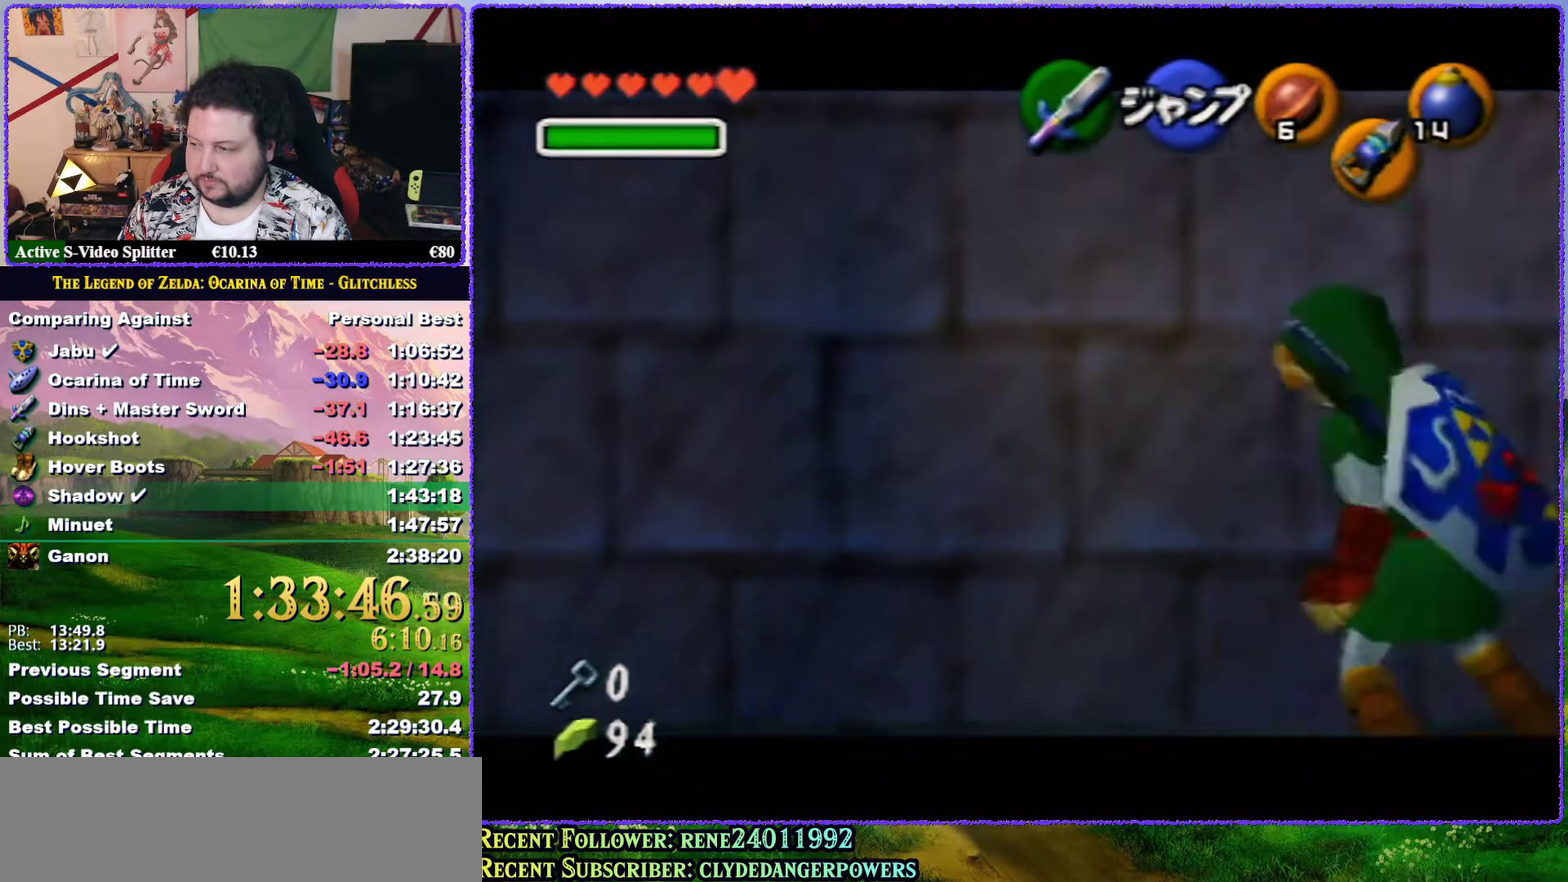
{"buttons": ["Z"], "left_stick": "right", "events": [[33, "A", "down"], [150, "A", "up"], [400, "A", "down"], [500, "A", "up"]]}
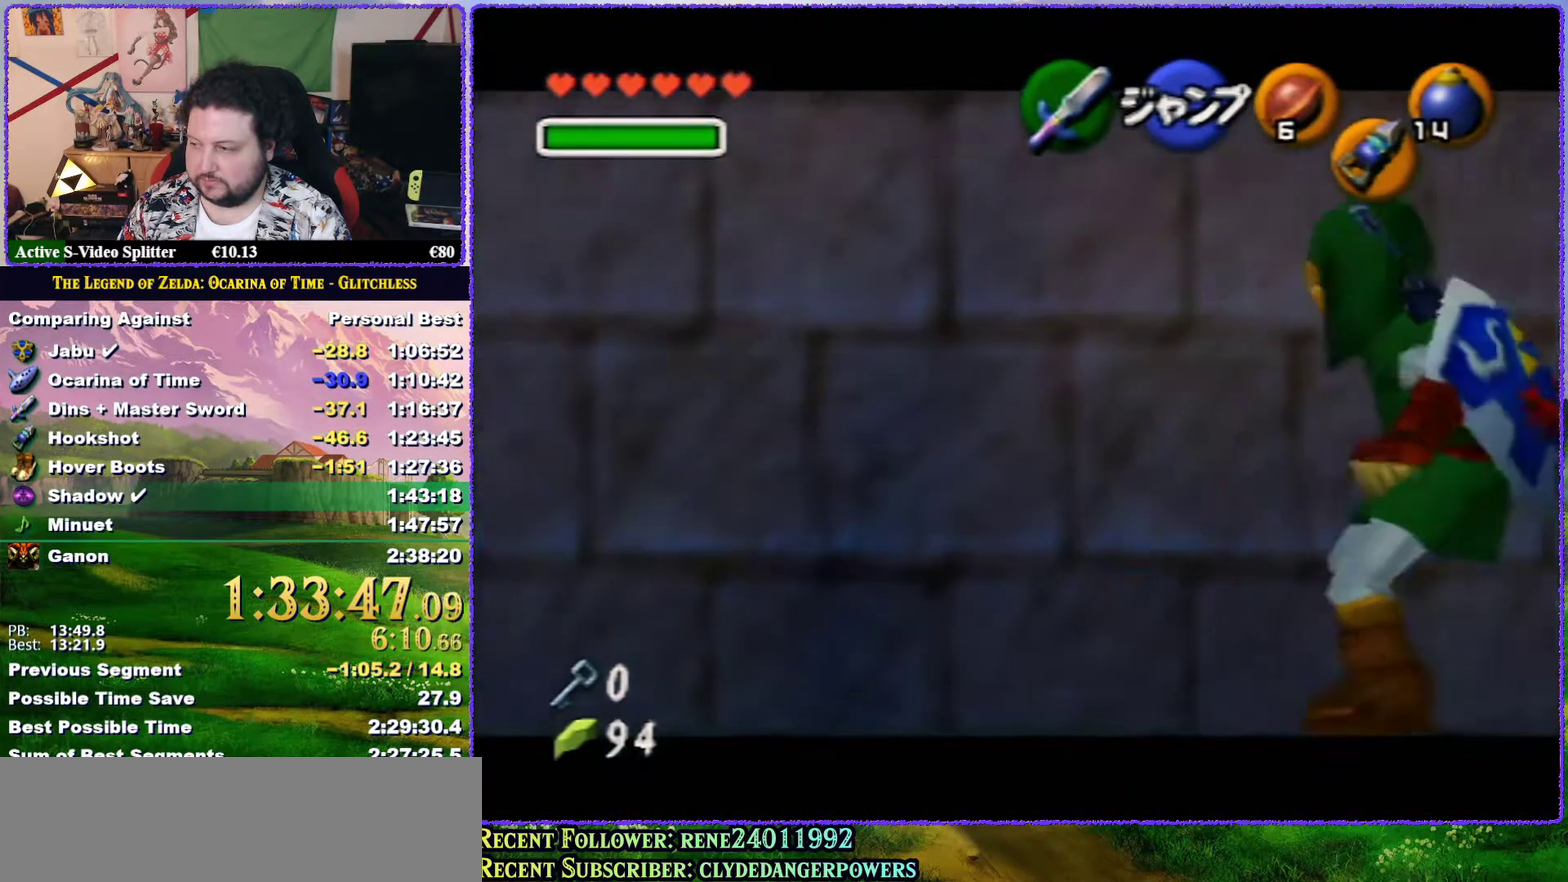
{"buttons": ["Z"], "left_stick": "down", "events": [[67, "left_stick", "down"]]}
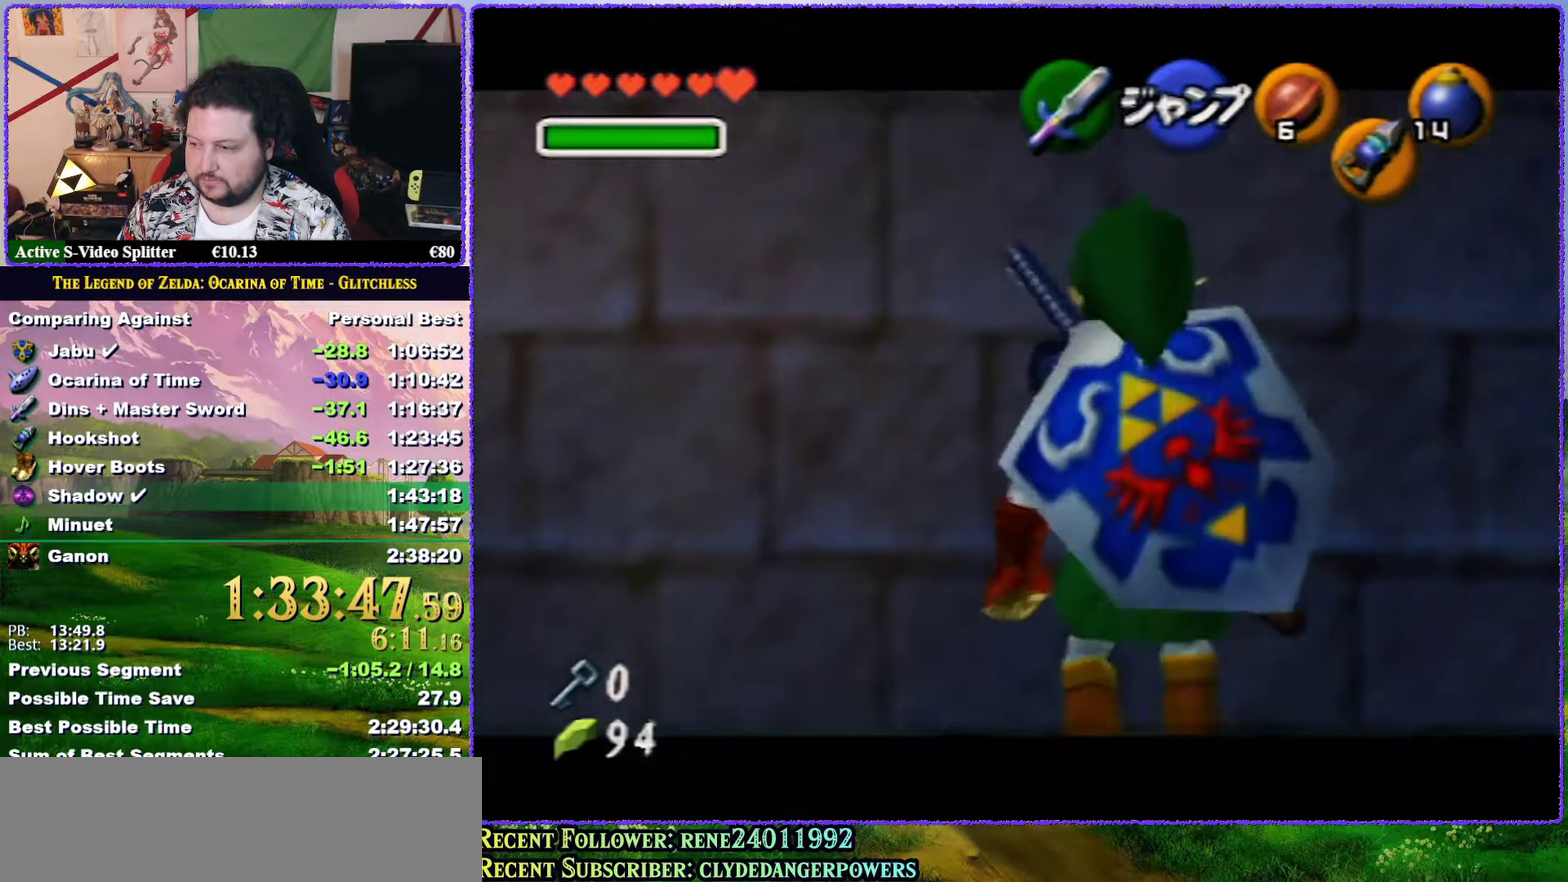
{"buttons": ["Z"], "left_stick": "down", "events": []}
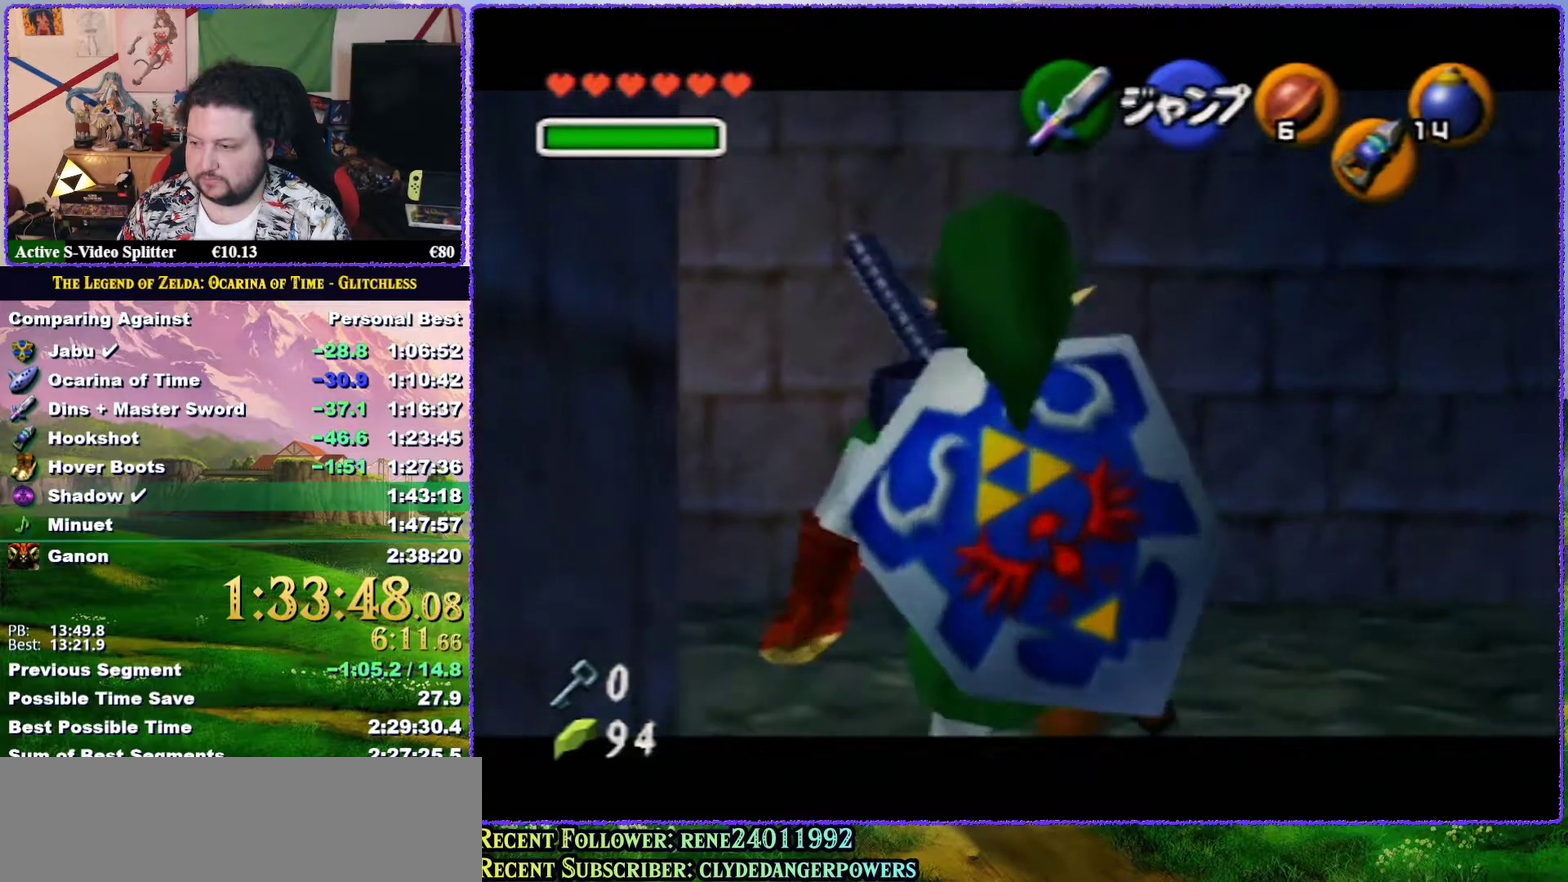
{"buttons": ["Z"], "left_stick": "down", "events": []}
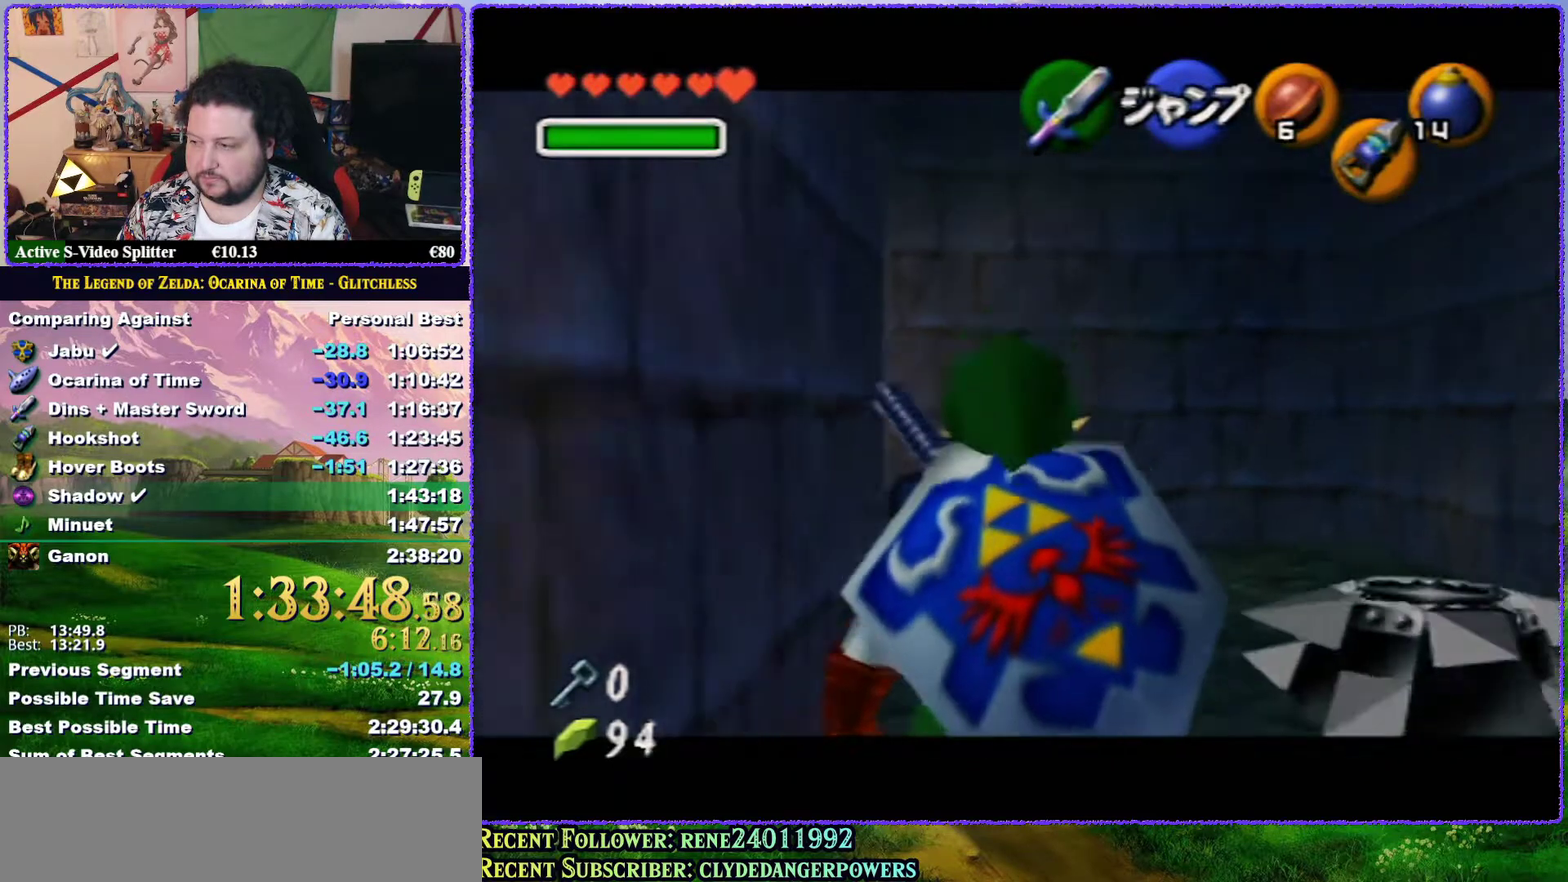
{"buttons": ["Z"], "left_stick": "down", "events": []}
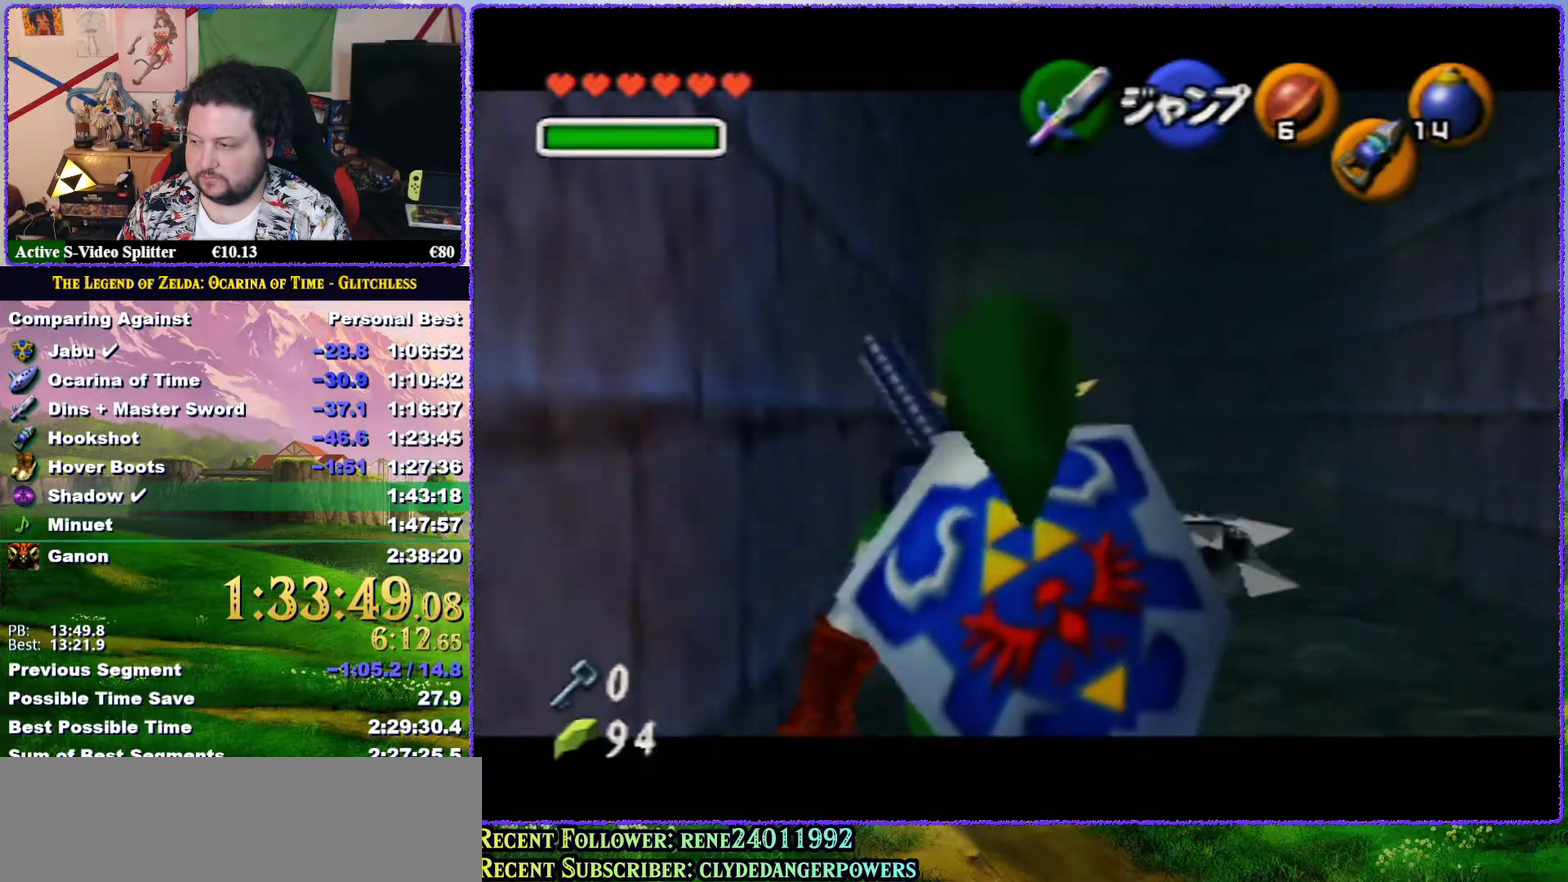
{"buttons": ["Z"], "left_stick": "down", "events": []}
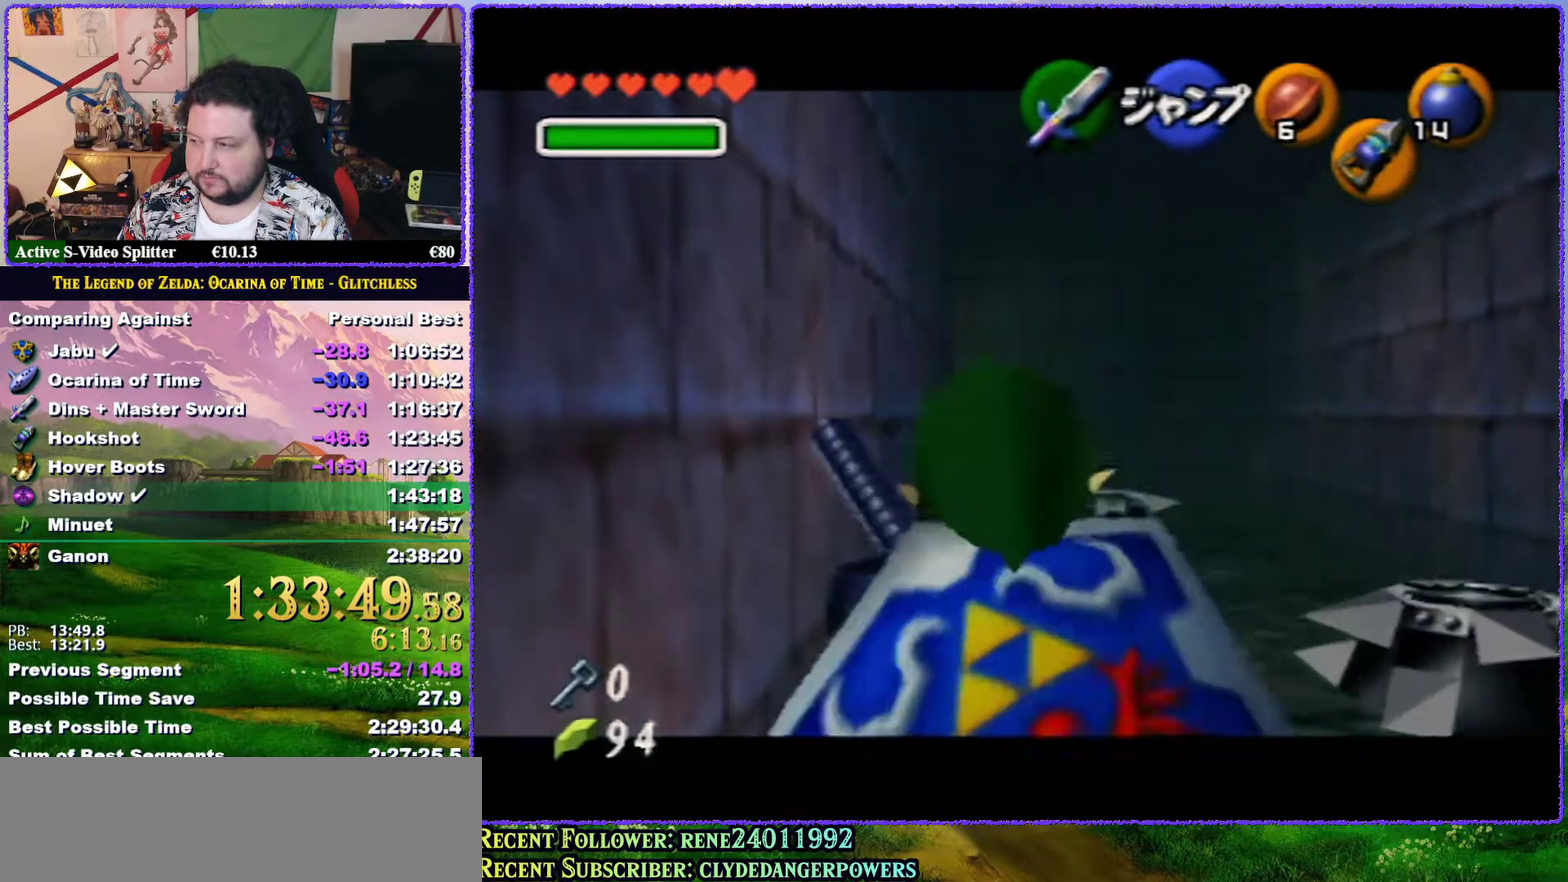
{"buttons": ["Z"], "left_stick": "right", "events": [[150, "A", "down"], [150, "left_stick", "right"], [267, "A", "up"]]}
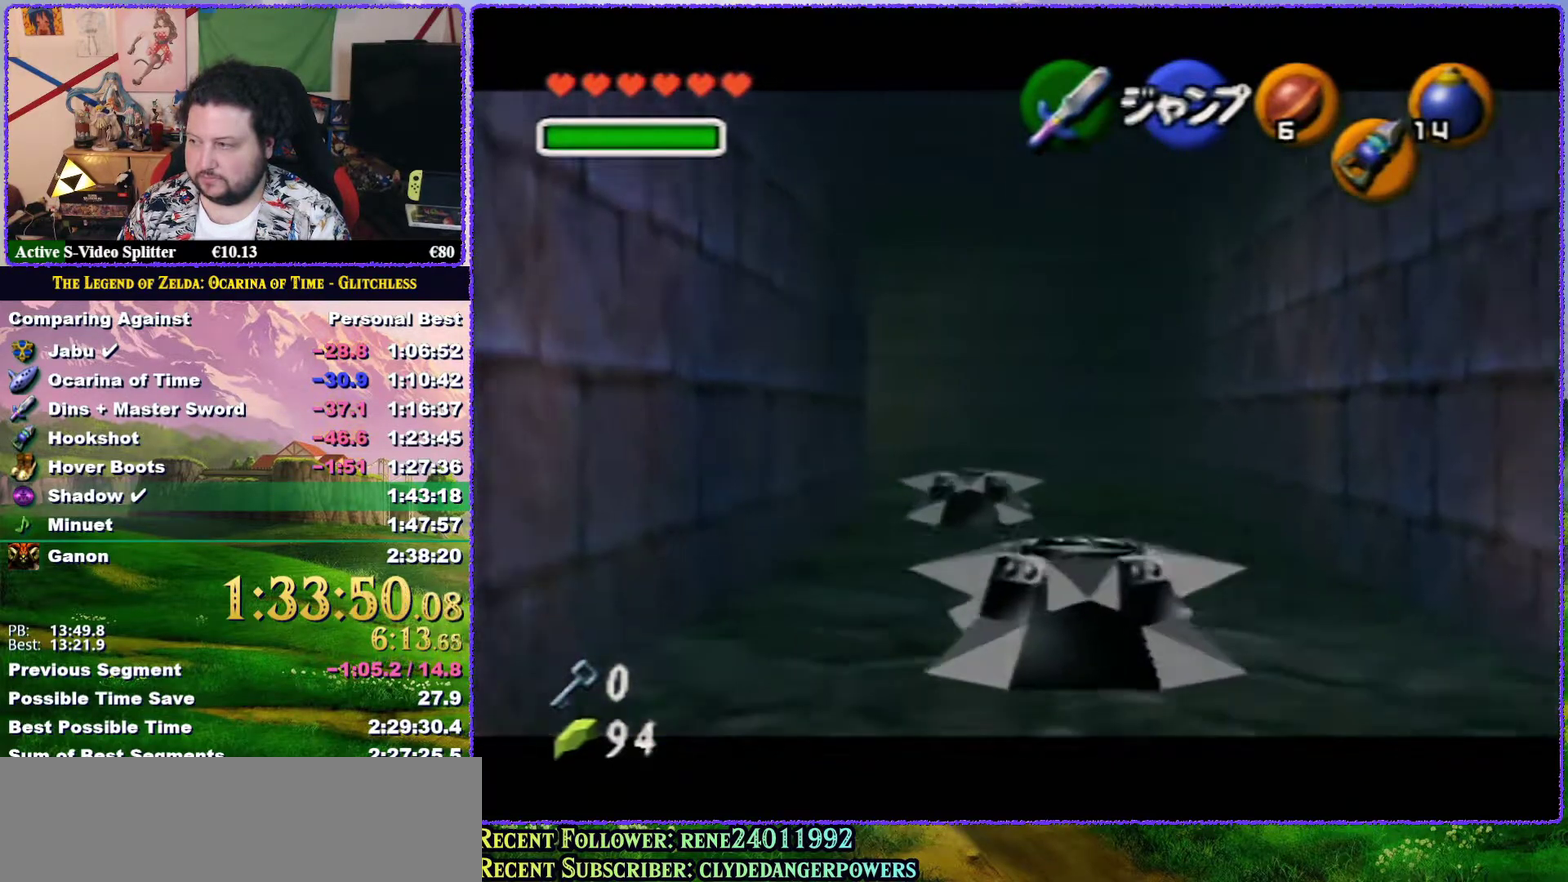
{"buttons": [], "left_stick": "right", "events": [[17, "A", "down"], [217, "A", "up"], [350, "Z", "up"]]}
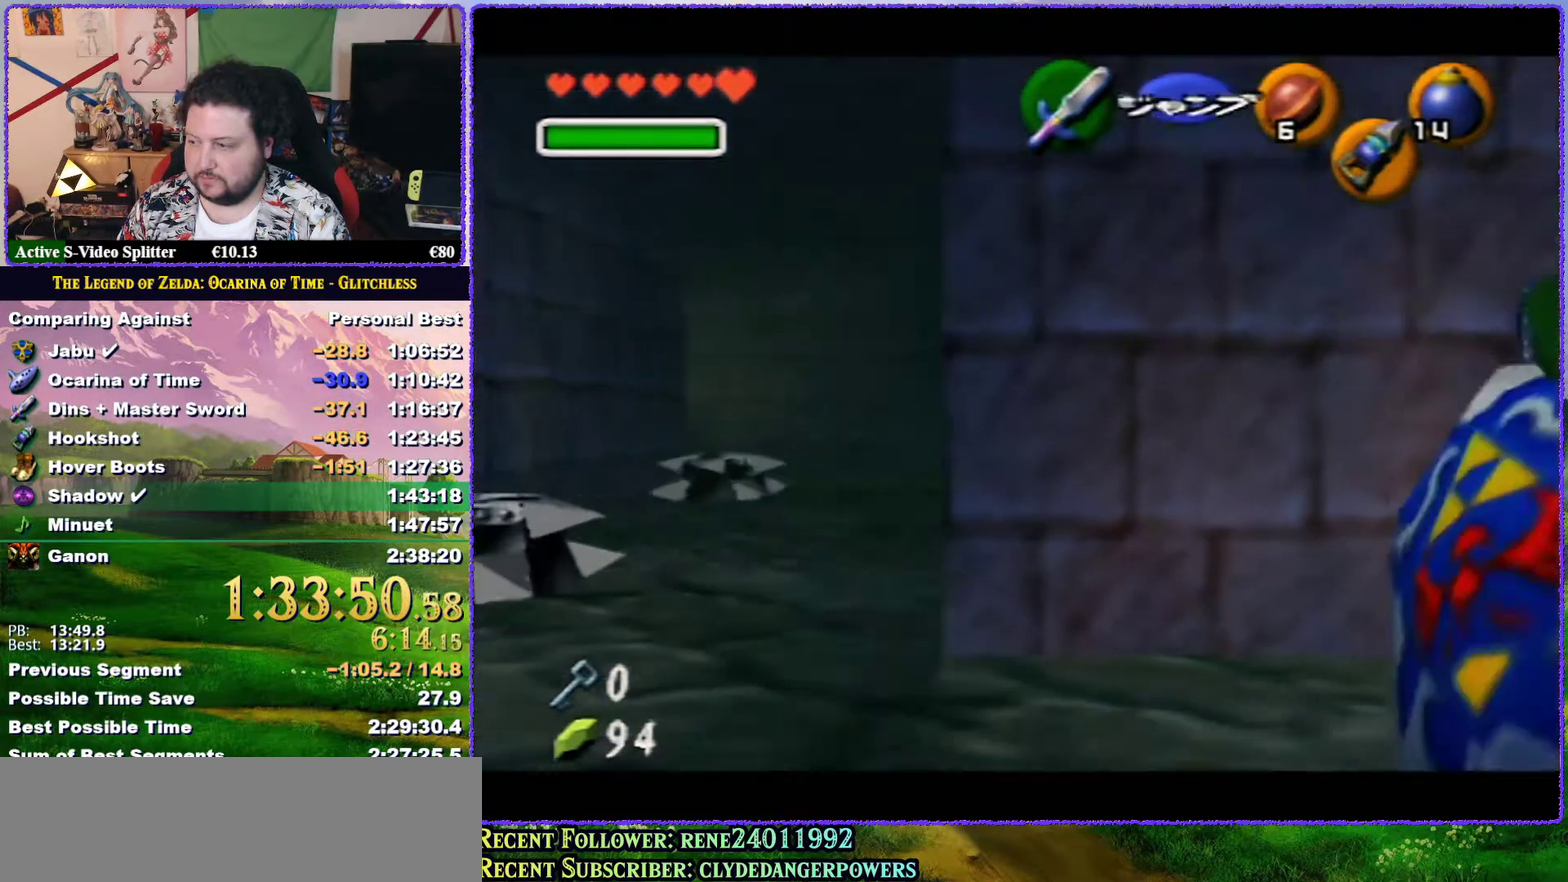
{"buttons": [], "left_stick": "up", "events": [[117, "C_LEFT", "down"], [183, "C_LEFT", "up"], [233, "C_LEFT", "down"], [300, "C_LEFT", "up"], [333, "left_stick", "up-right"], [433, "left_stick", "up"]]}
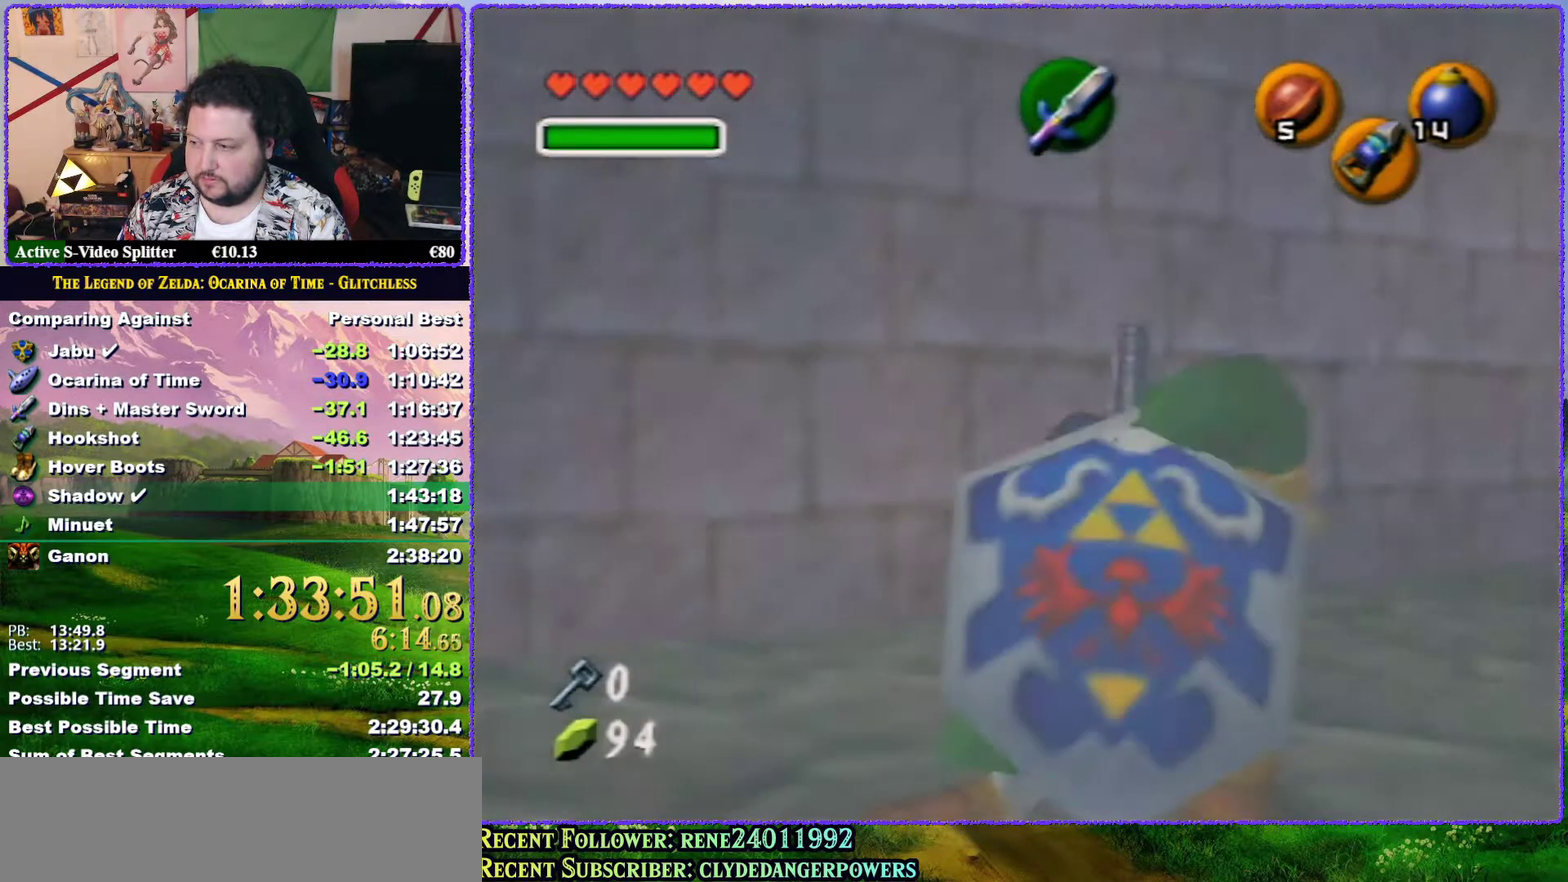
{"buttons": [], "left_stick": "up-right", "events": [[400, "left_stick", "up-right"]]}
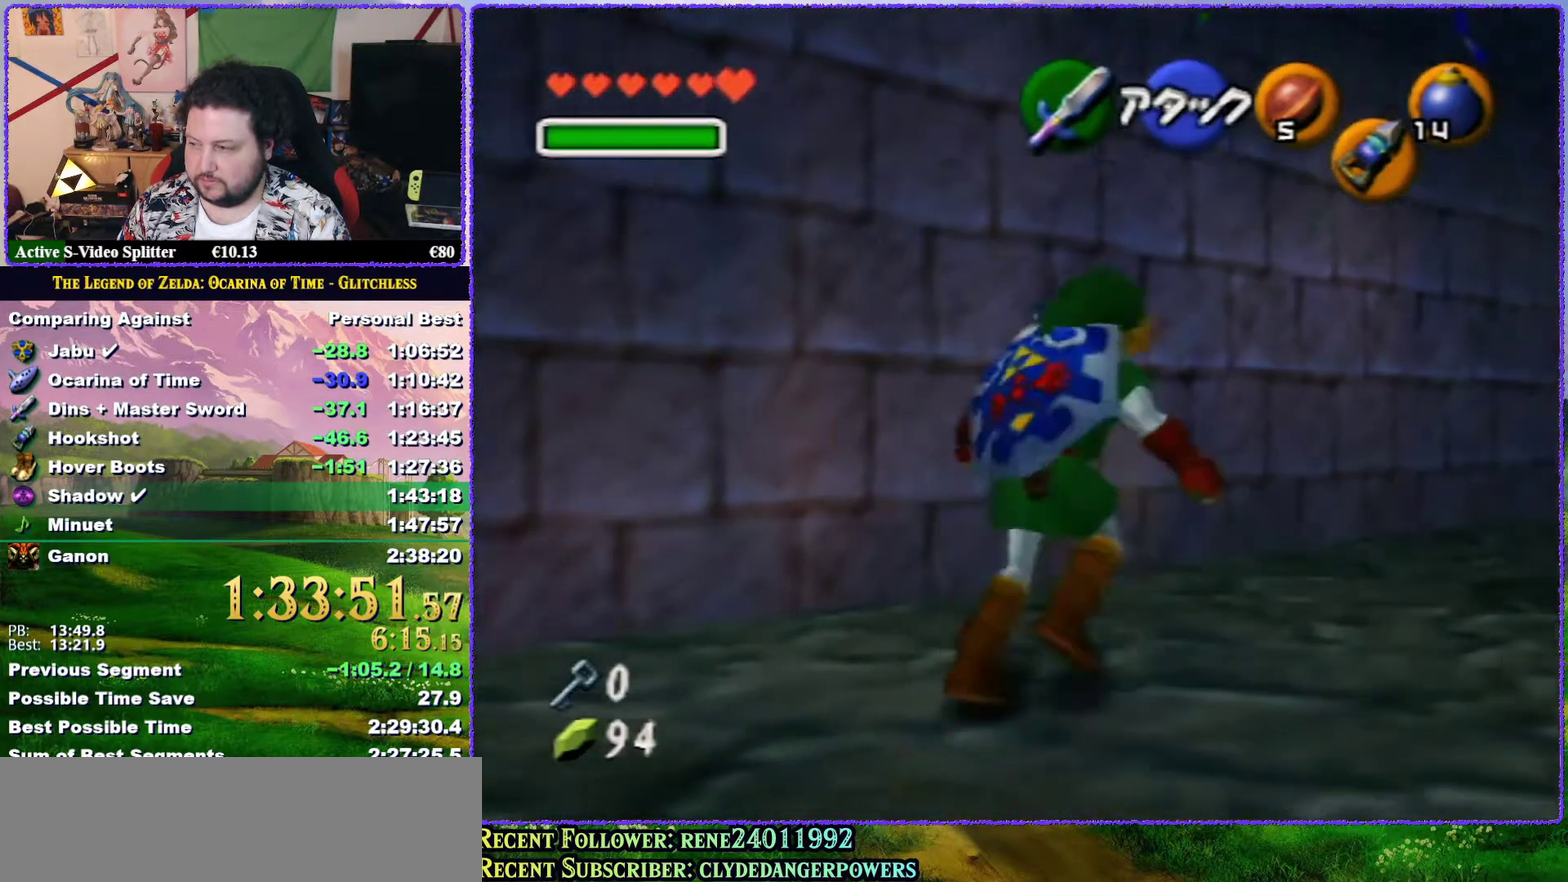
{"buttons": [], "left_stick": "up-right", "events": [[133, "A", "down"], [433, "A", "up"]]}
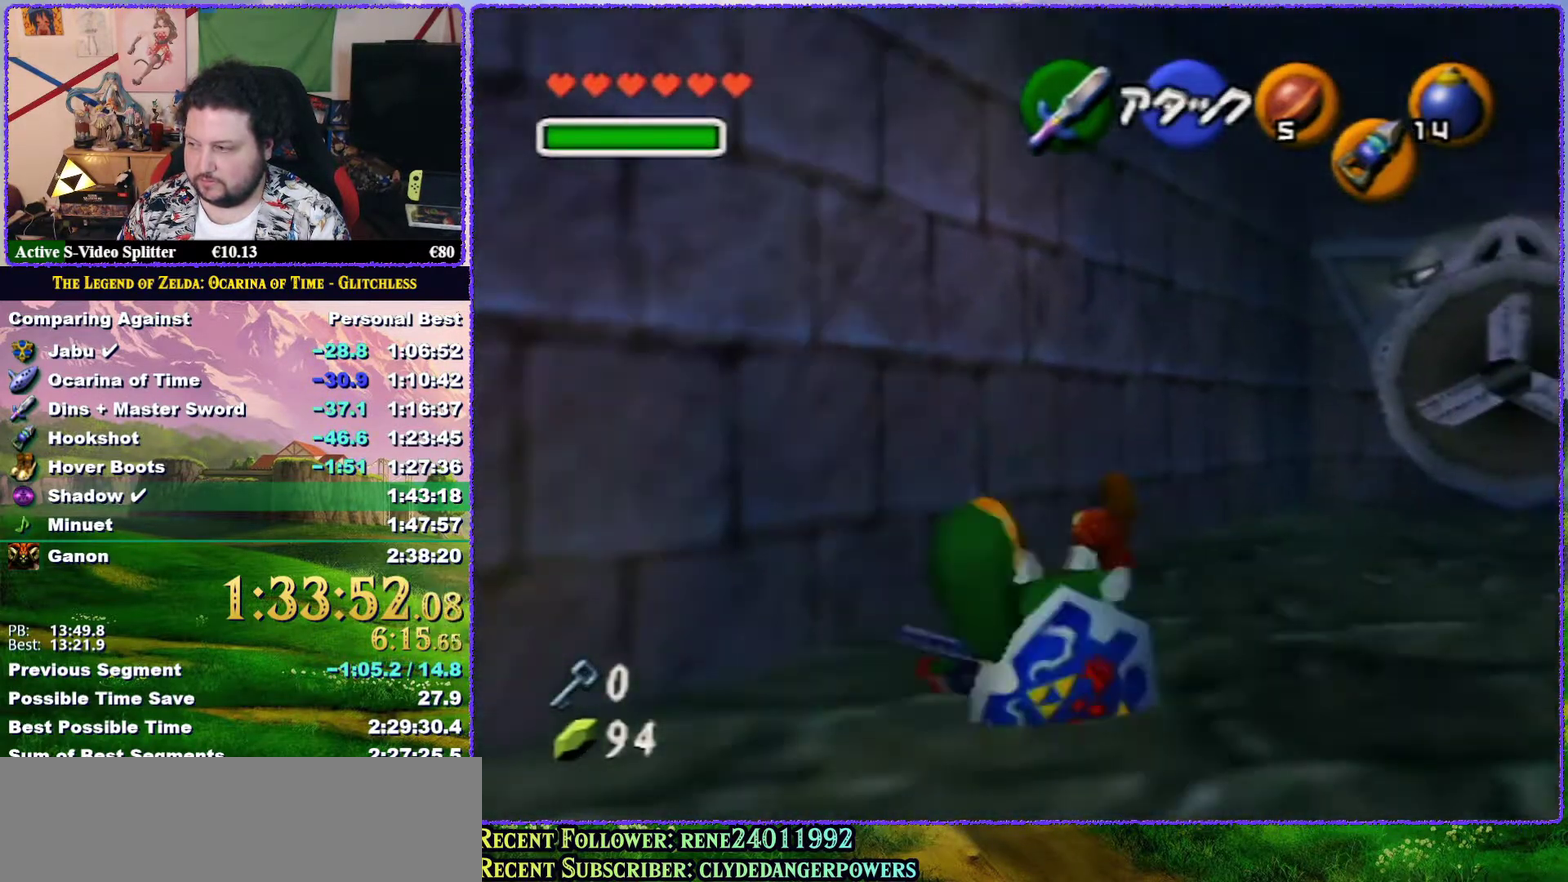
{"buttons": [], "left_stick": "up-right", "events": []}
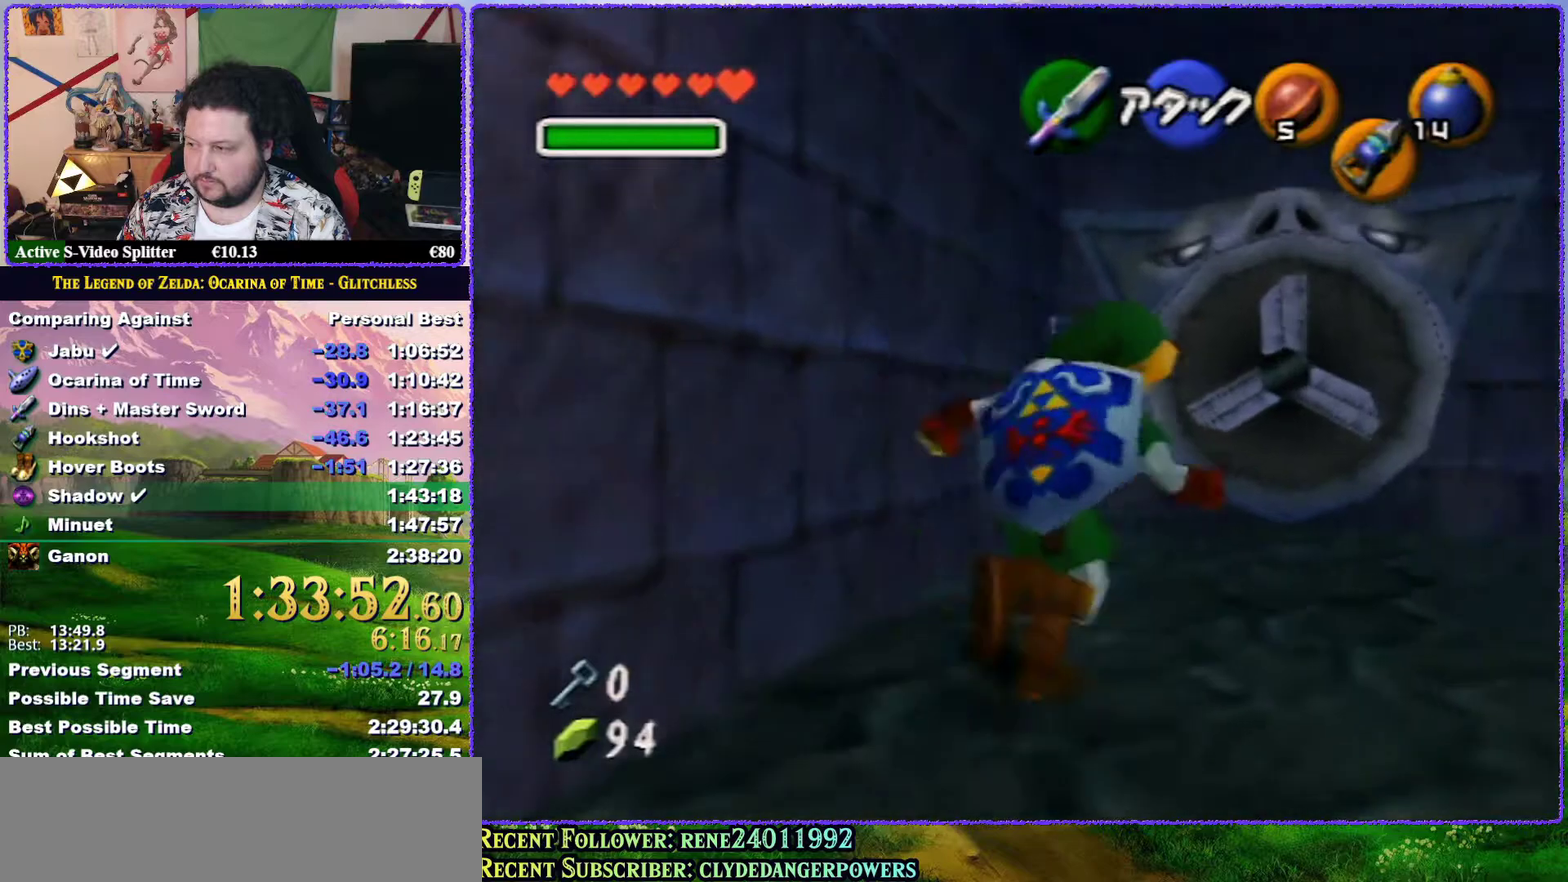
{"buttons": ["START"], "left_stick": "up-right", "events": [[67, "left_stick", "right"], [250, "A", "down"], [283, "left_stick", "up-right"], [350, "A", "up"], [500, "START", "down"]]}
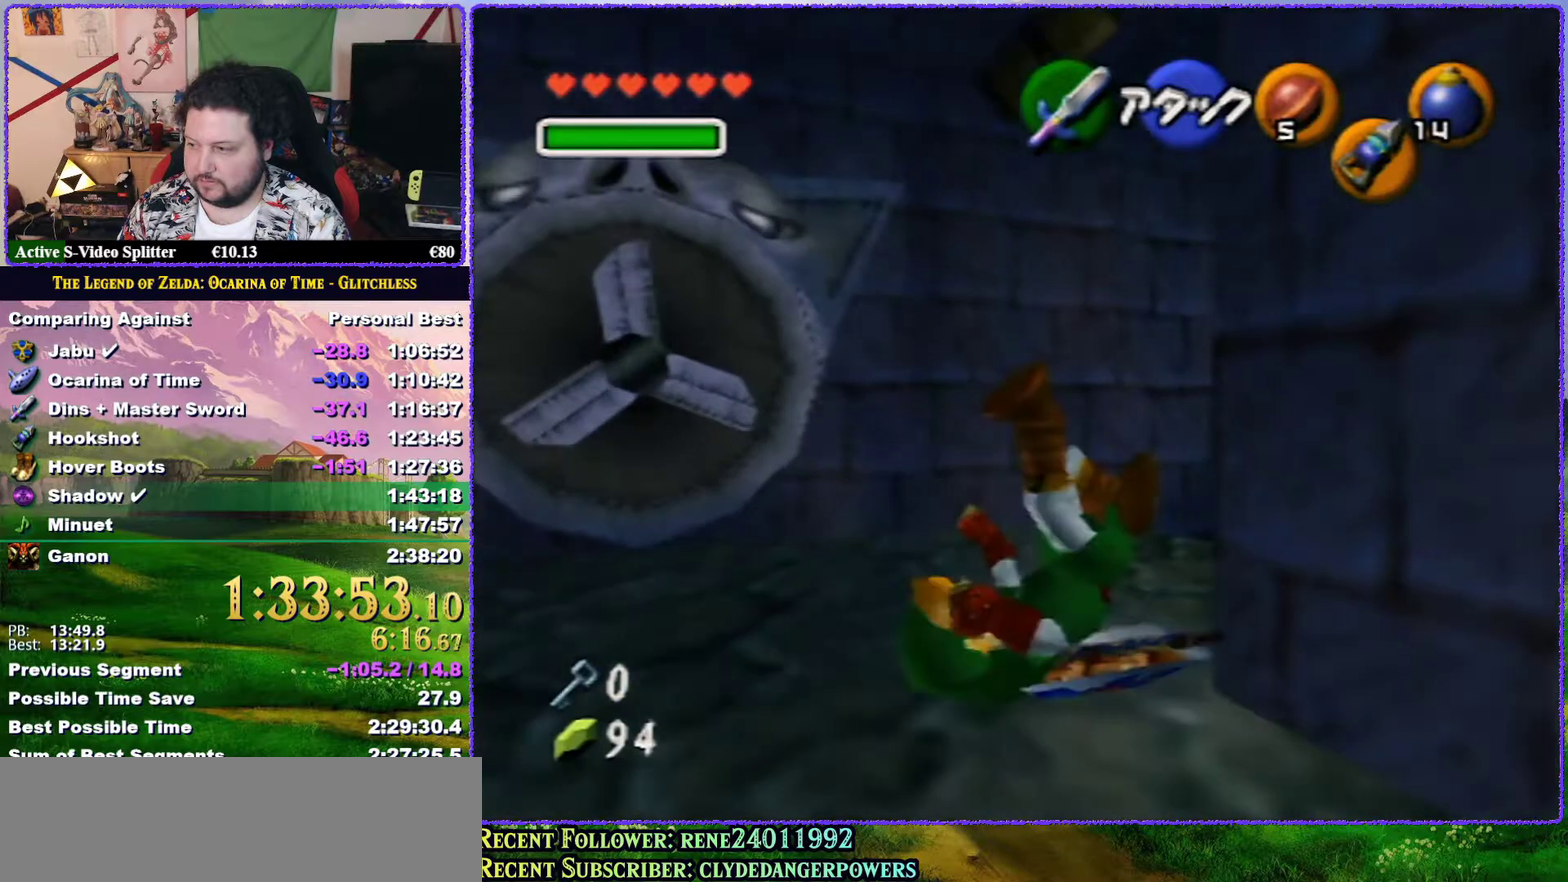
{"buttons": [], "left_stick": "center", "events": [[183, "START", "up"], [433, "left_stick", "up"], [500, "left_stick", "center"]]}
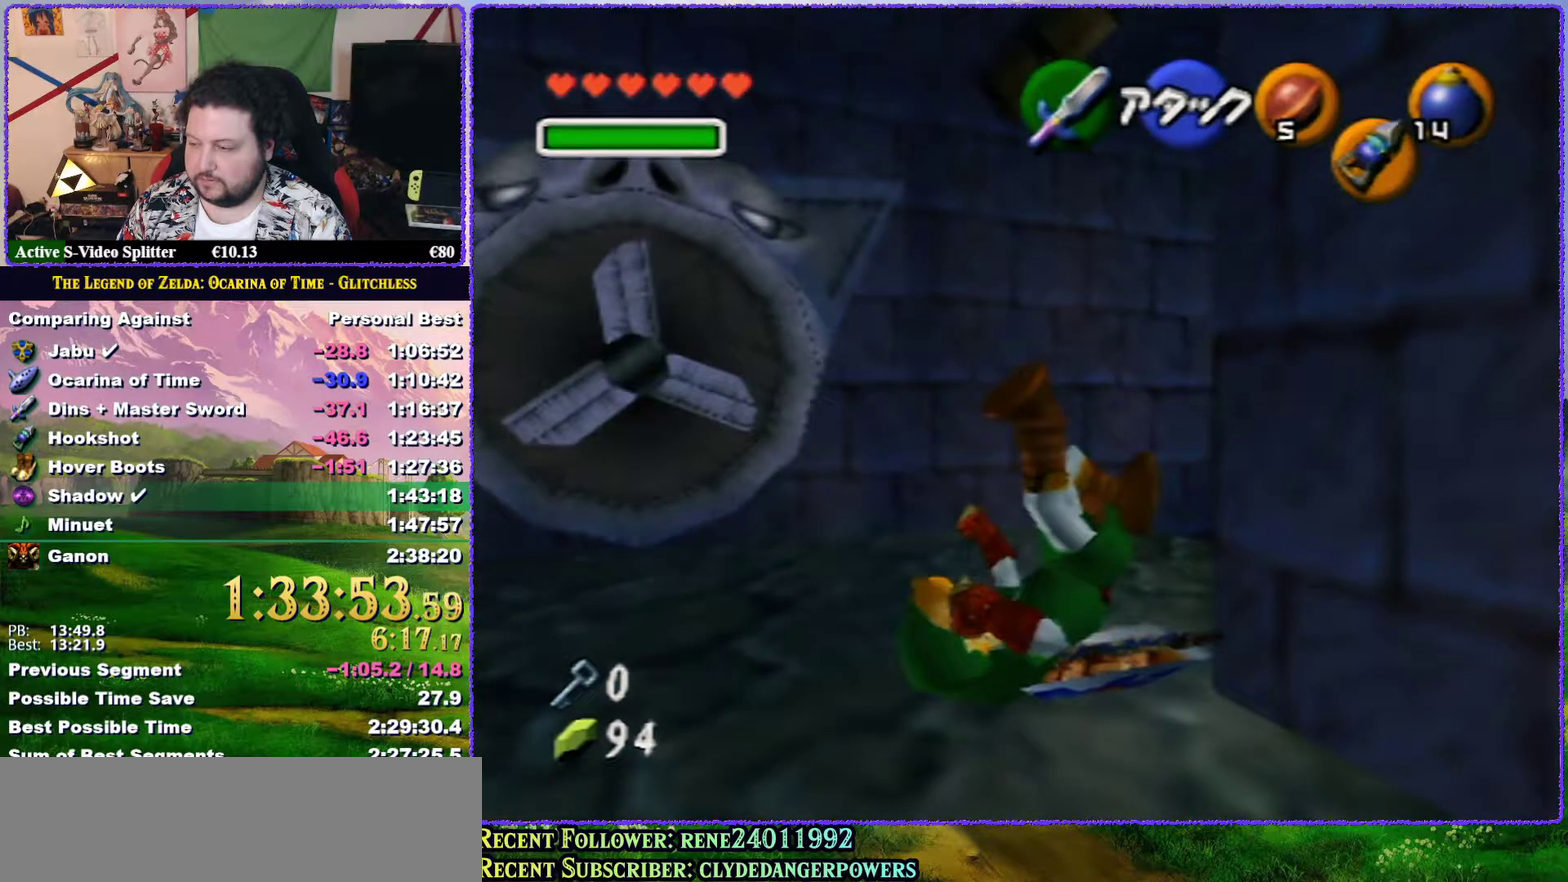
{"buttons": [], "left_stick": "center", "events": []}
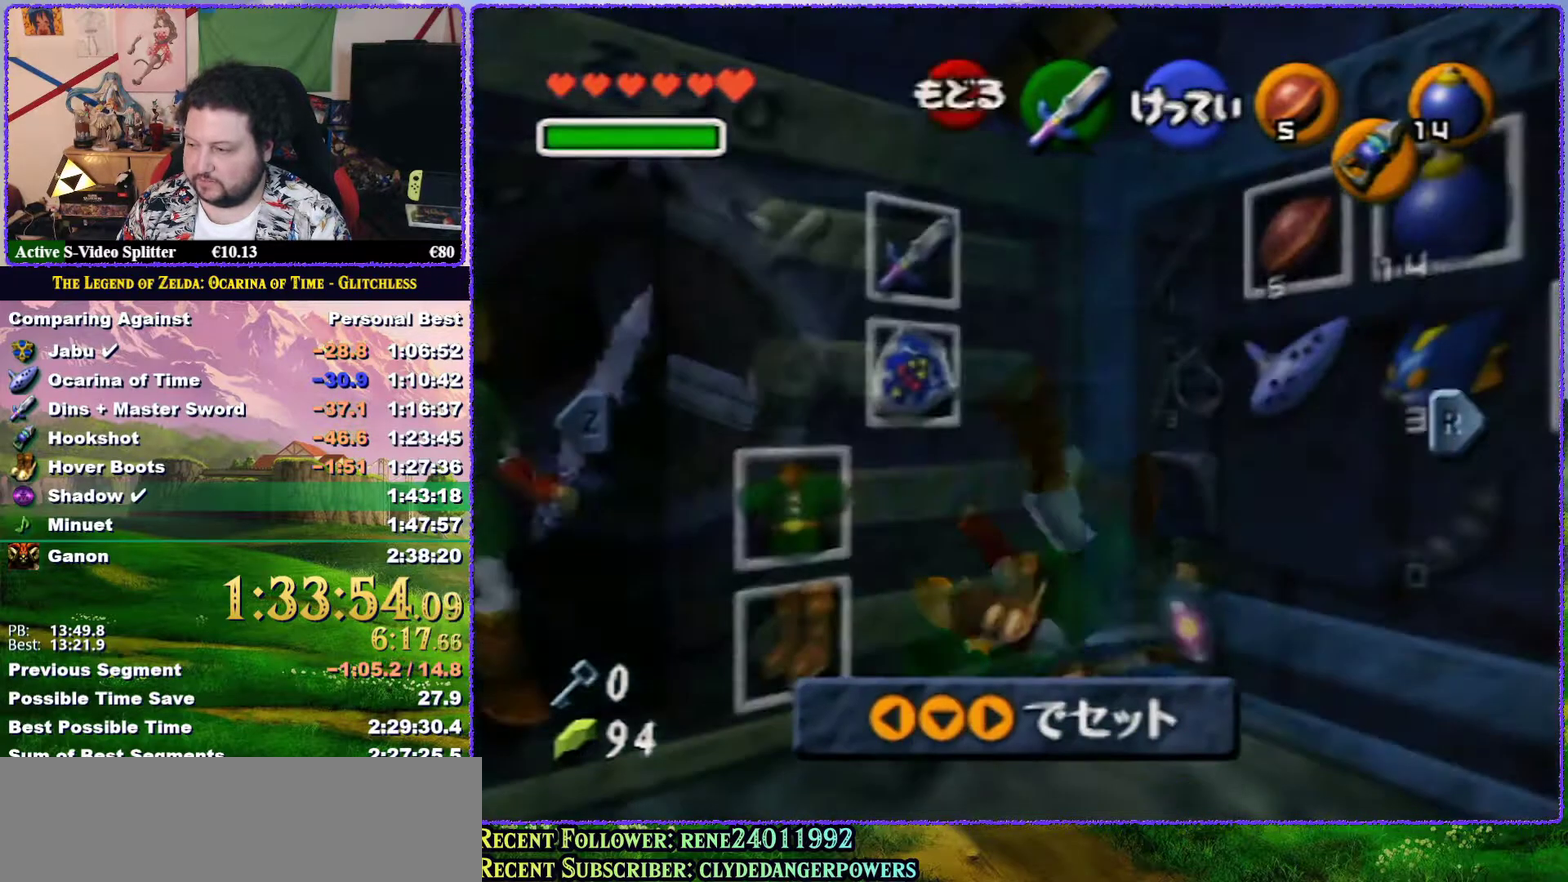
{"buttons": ["A"], "left_stick": "right", "events": [[383, "left_stick", "right"], [467, "A", "down"]]}
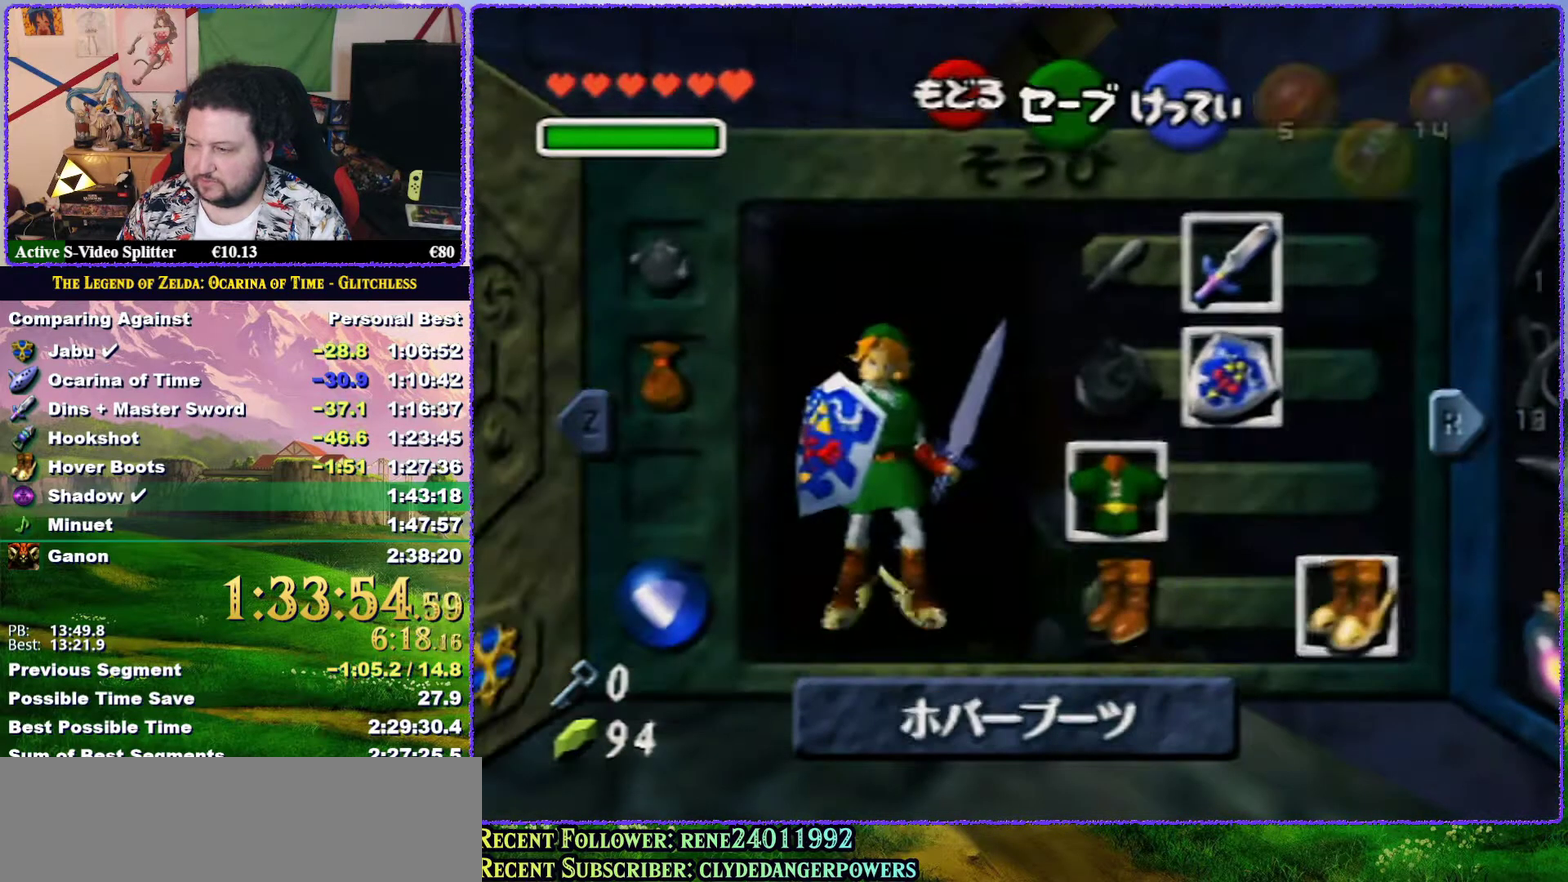
{"buttons": [], "left_stick": "up-right", "events": [[50, "A", "up"], [50, "left_stick", "center"], [200, "left_stick", "up"], [300, "left_stick", "up-right"], [400, "START", "down"], [483, "START", "up"]]}
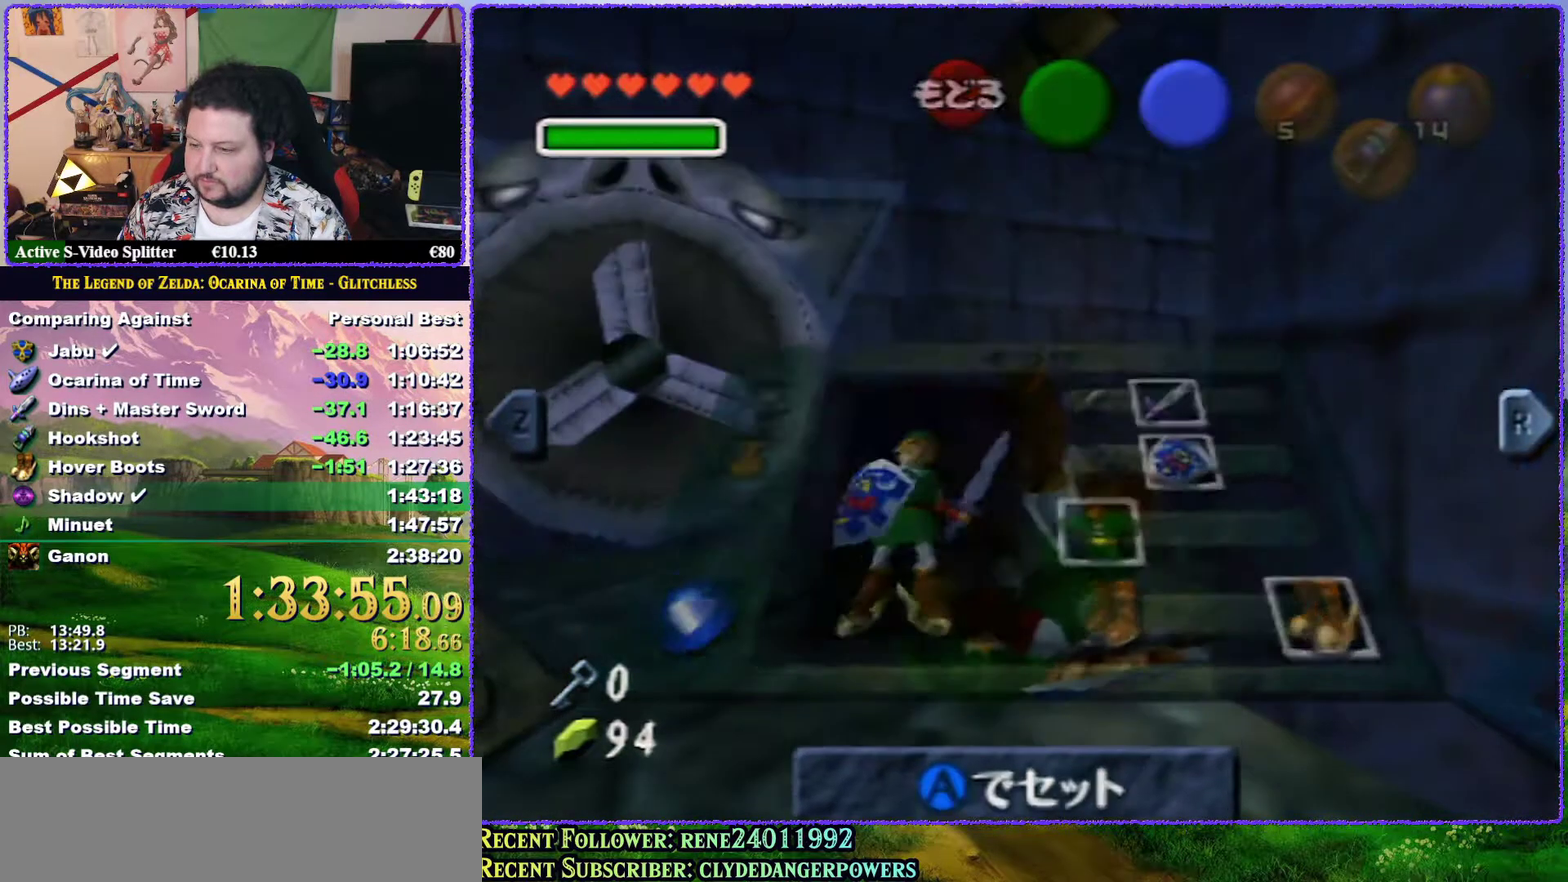
{"buttons": ["A"], "left_stick": "up-right", "events": [[433, "A", "down"]]}
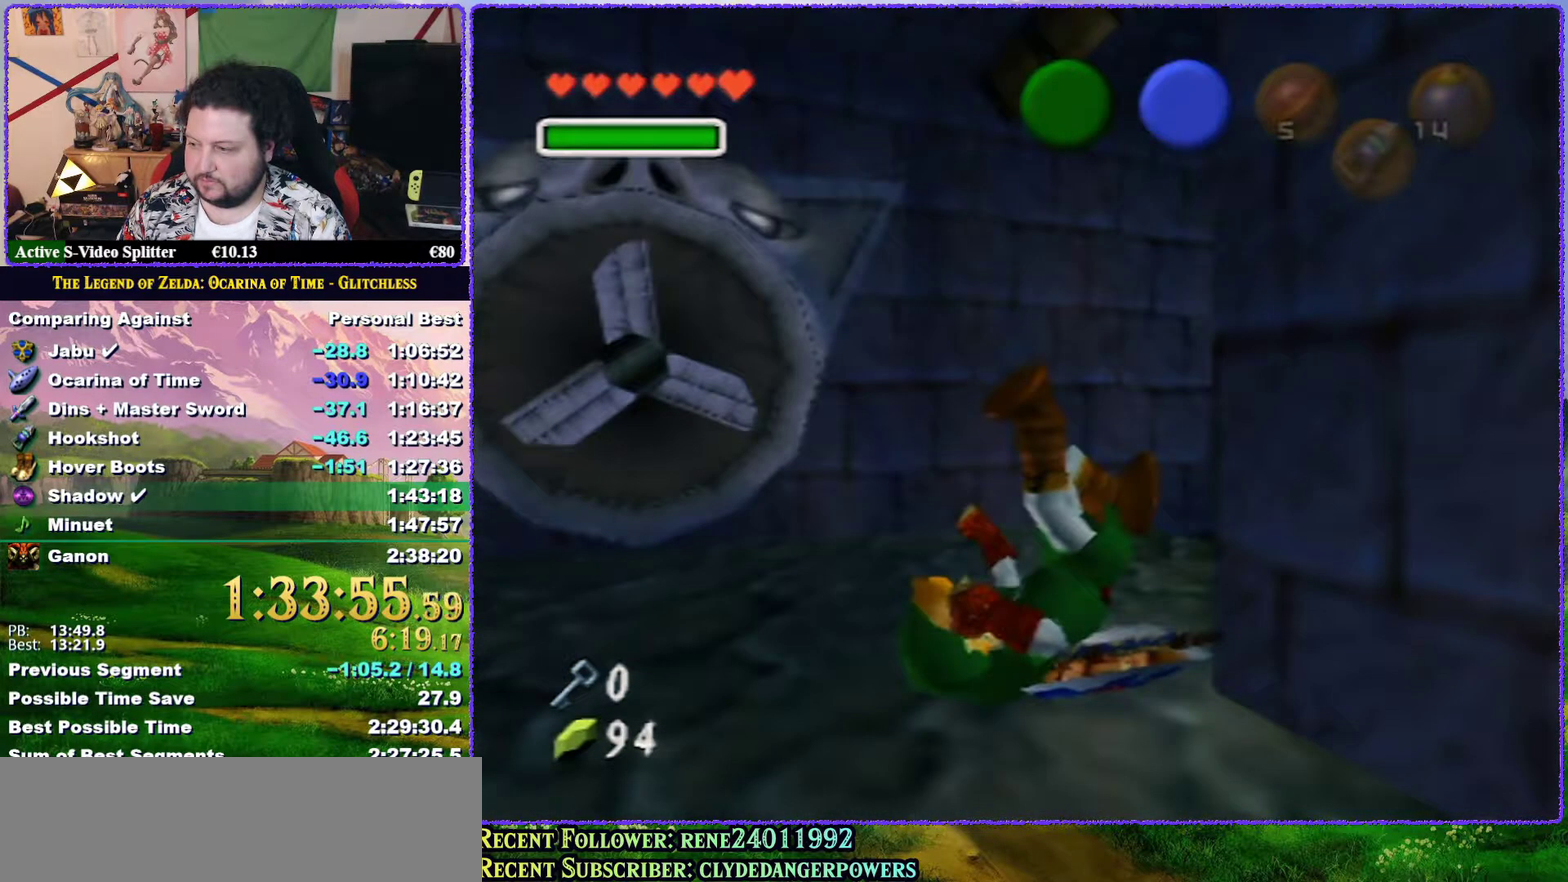
{"buttons": ["A"], "left_stick": "up-right", "events": [[117, "A", "up"], [183, "A", "down"], [367, "A", "up"], [433, "A", "down"]]}
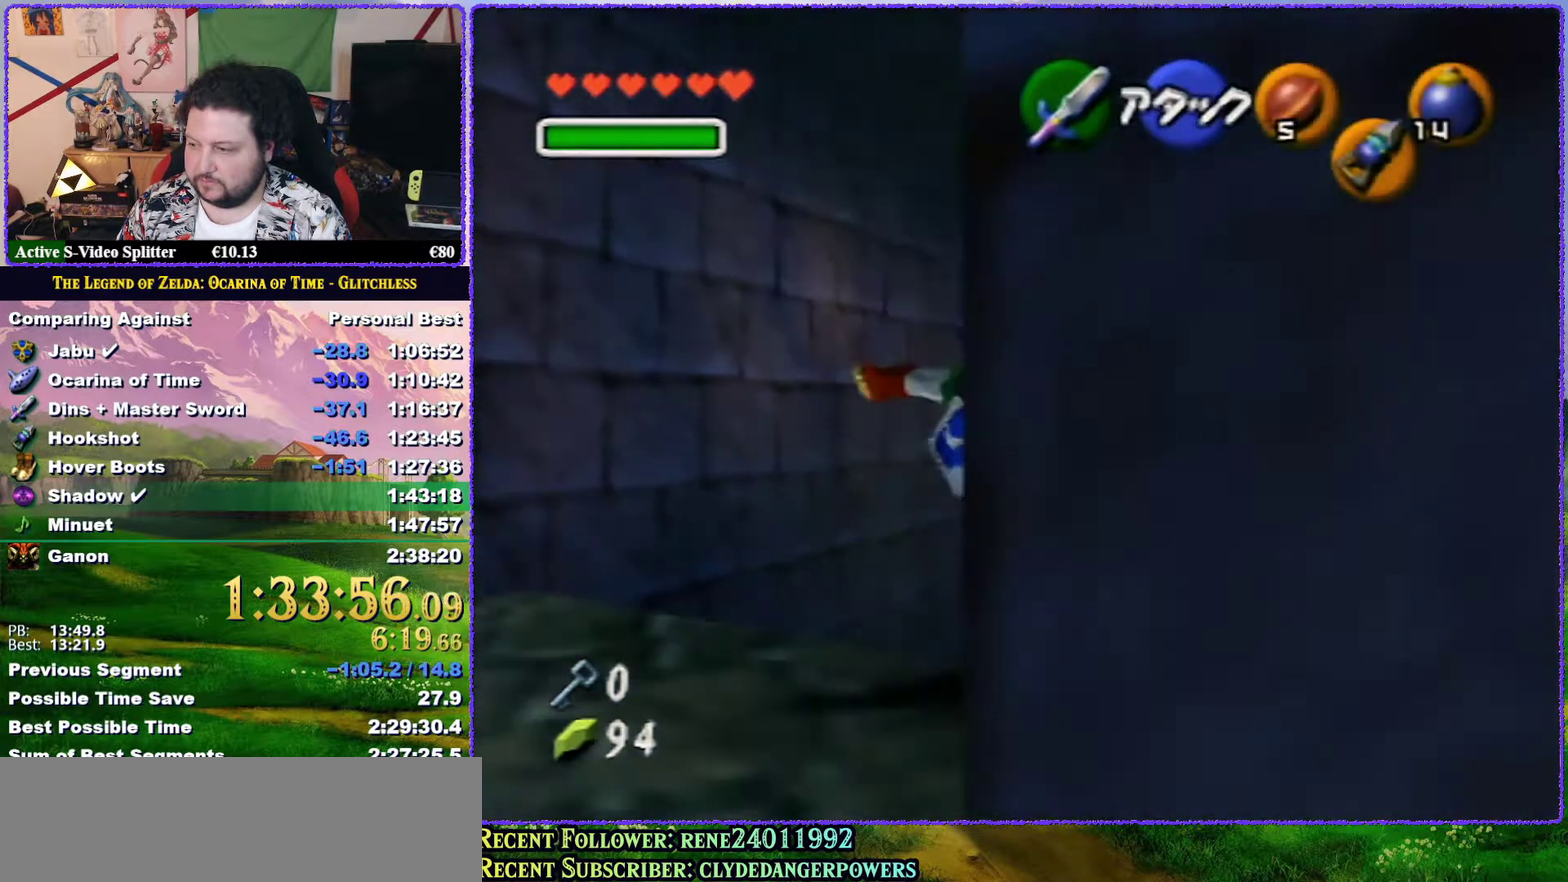
{"buttons": ["A"], "left_stick": "up", "events": [[50, "A", "up"], [183, "A", "down"], [217, "left_stick", "up"]]}
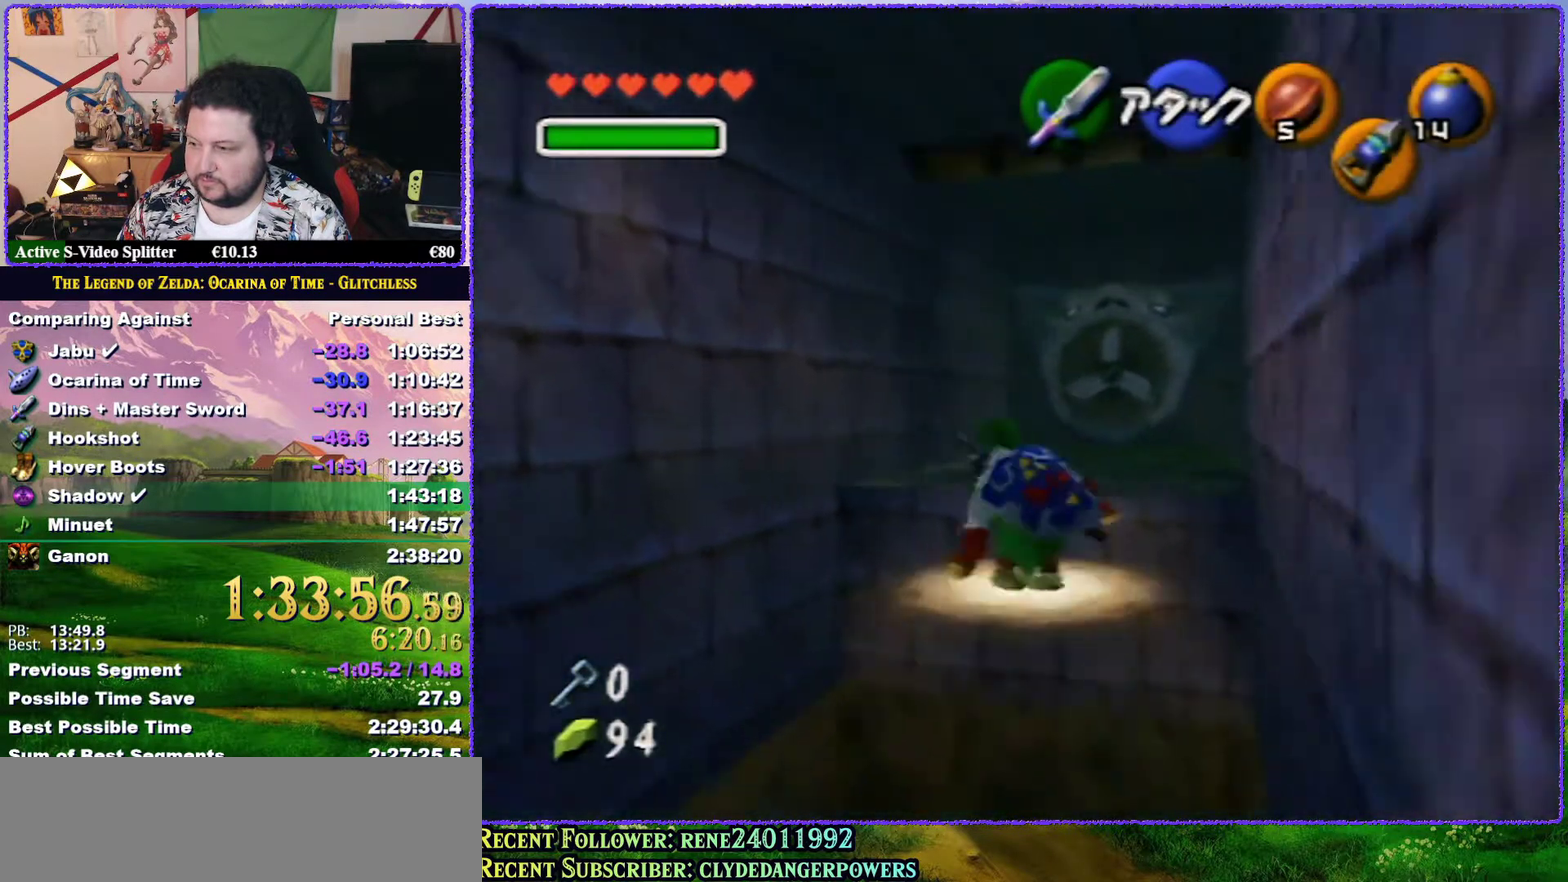
{"buttons": ["A"], "left_stick": "up", "events": [[33, "A", "up"], [200, "A", "down"], [200, "left_stick", "up-right"], [300, "A", "up"], [350, "A", "down"], [400, "left_stick", "up"]]}
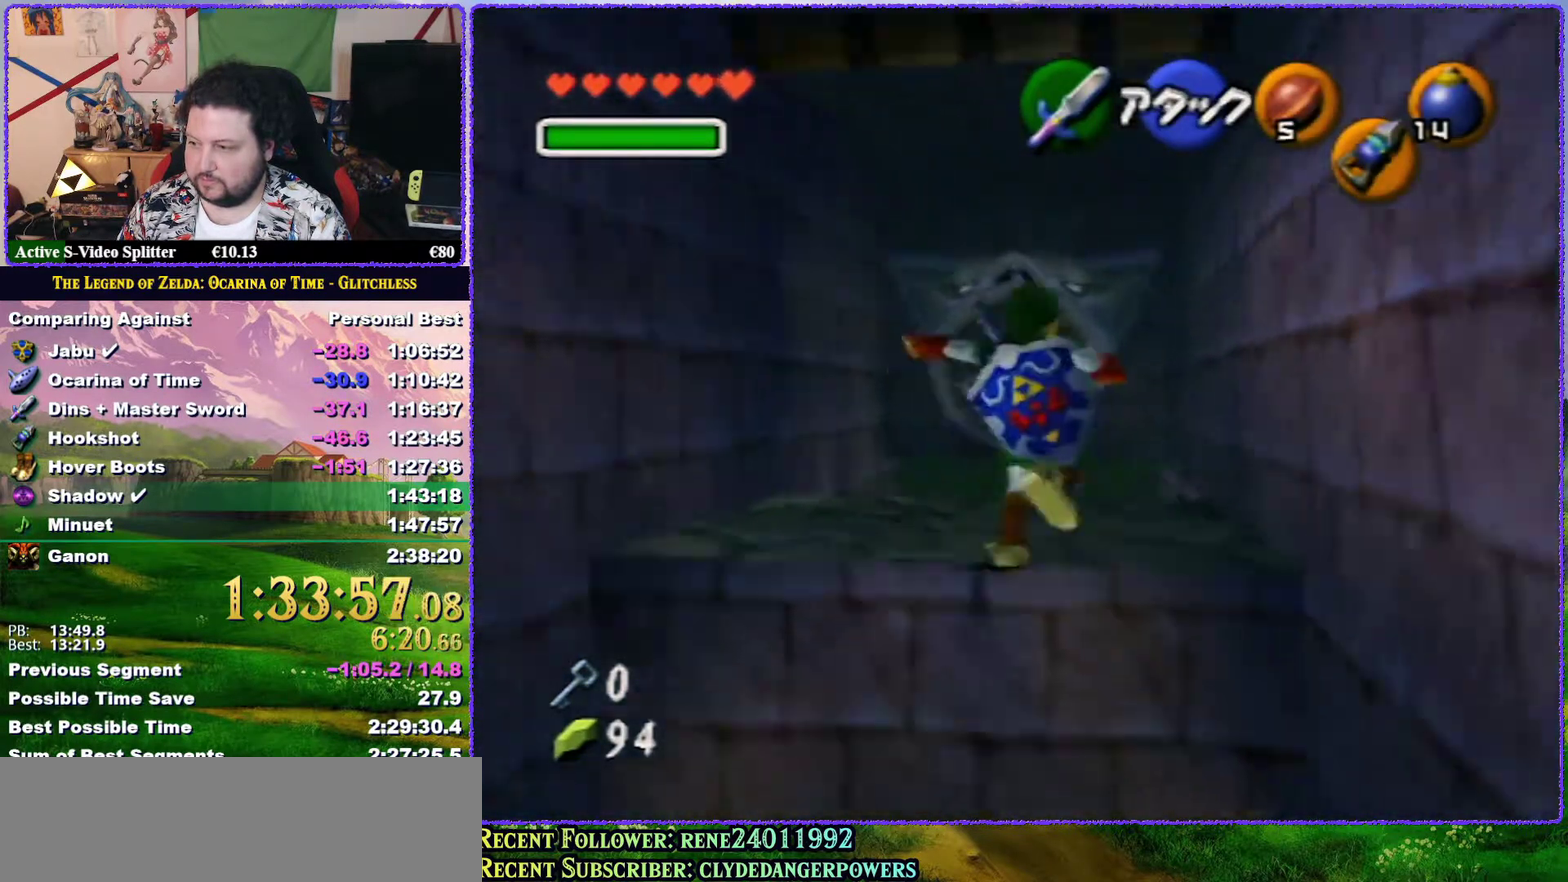
{"buttons": ["Z"], "left_stick": "up", "events": [[100, "A", "up"], [467, "Z", "down"]]}
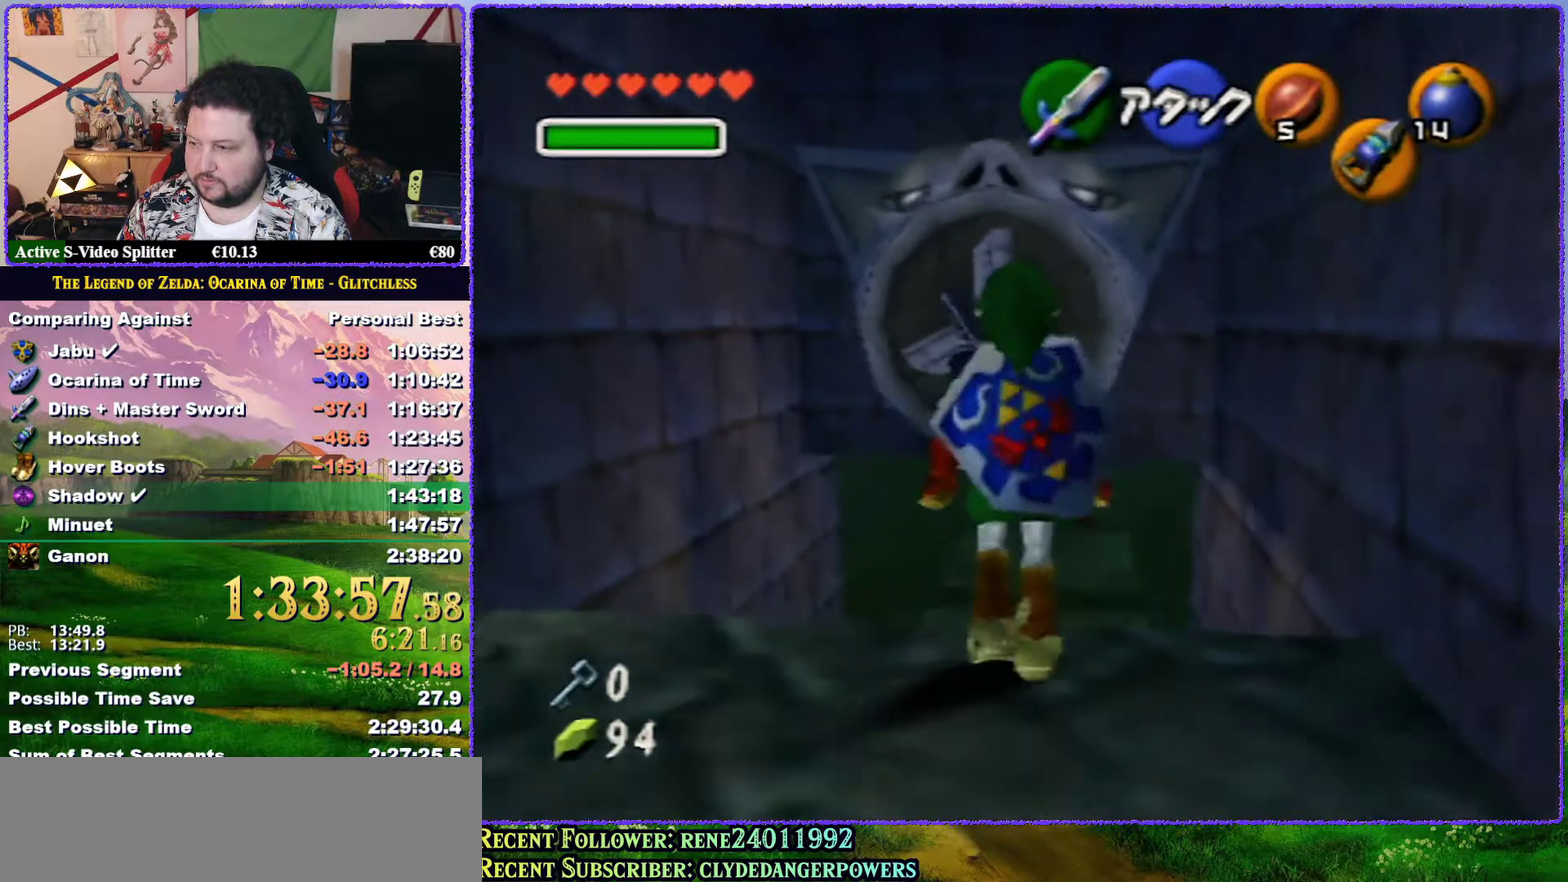
{"buttons": ["Z"], "left_stick": "right", "events": [[283, "A", "down"], [283, "left_stick", "right"], [350, "A", "up"]]}
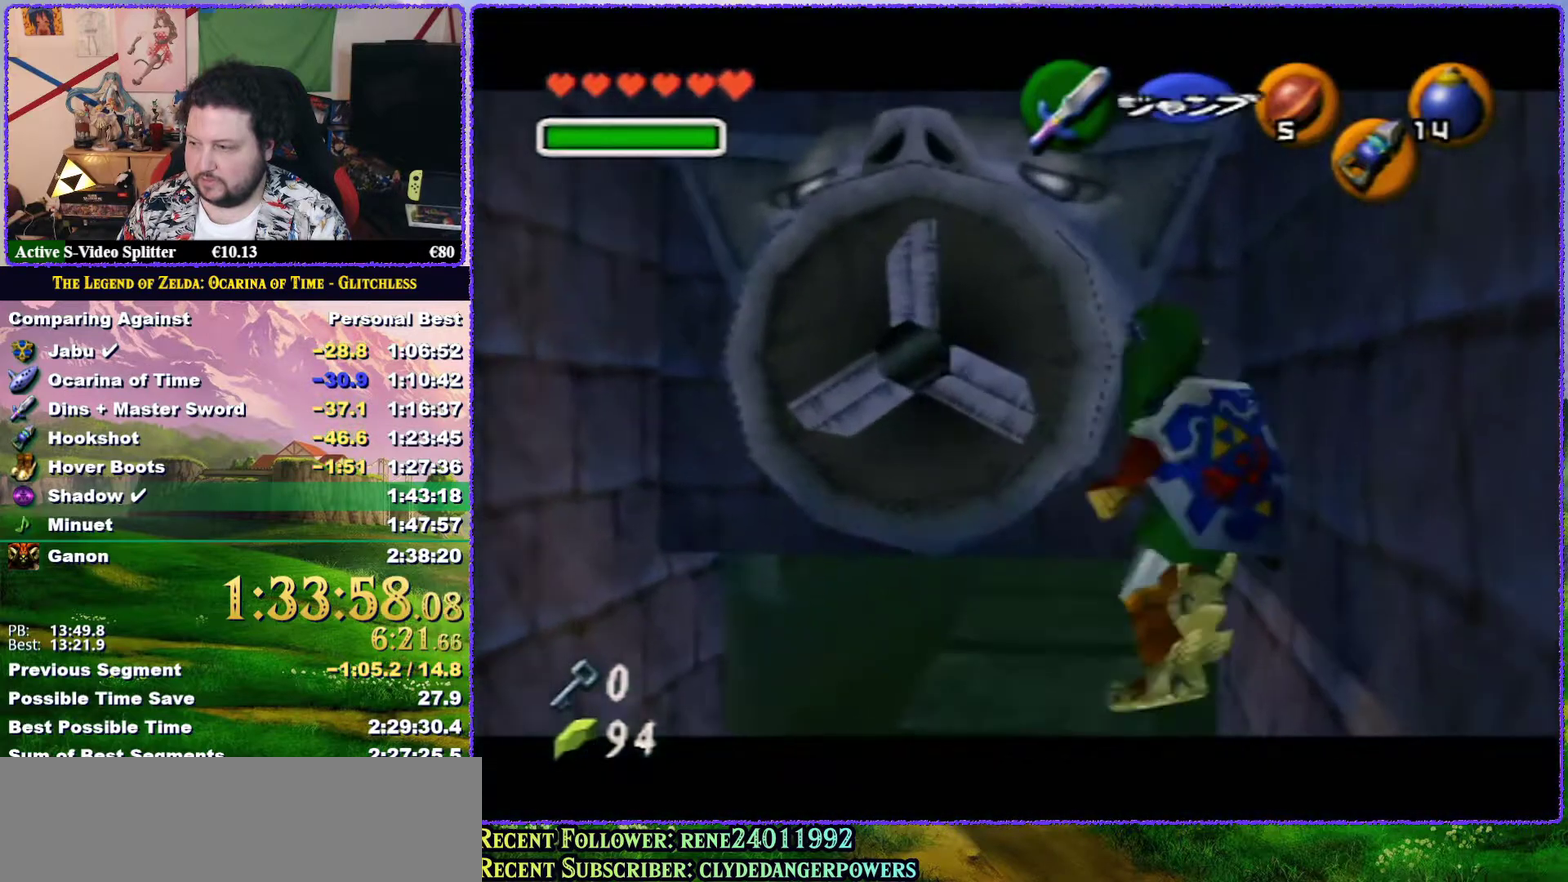
{"buttons": ["A"], "left_stick": "up", "events": [[17, "left_stick", "center"], [217, "left_stick", "up"], [267, "Z", "up"], [350, "A", "down"]]}
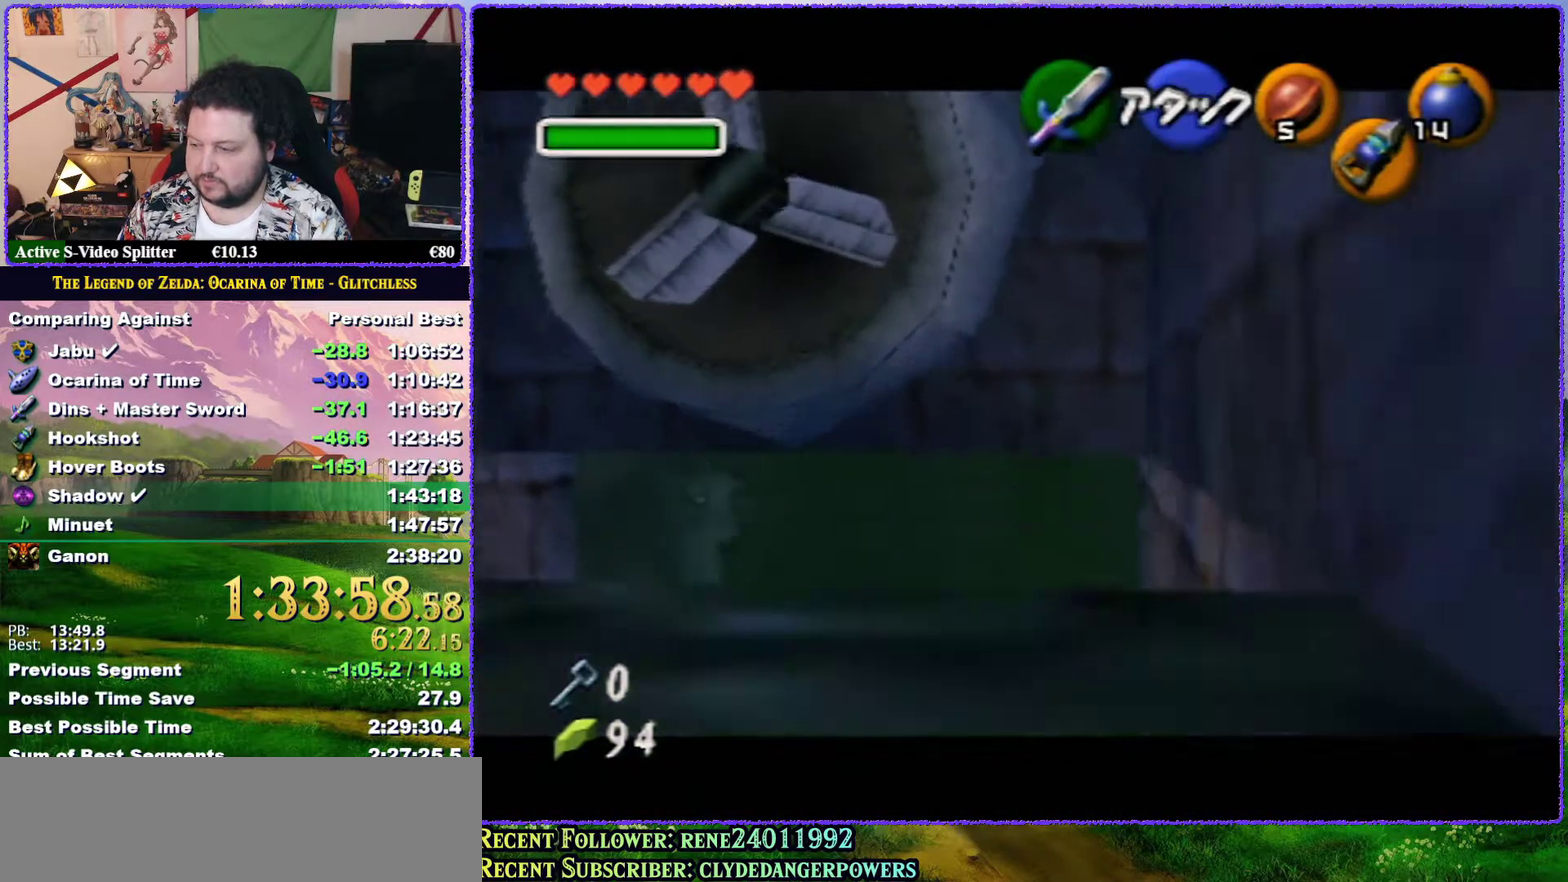
{"buttons": ["A"], "left_stick": "up", "events": [[183, "A", "up"], [233, "A", "down"], [417, "A", "up"], [483, "A", "down"]]}